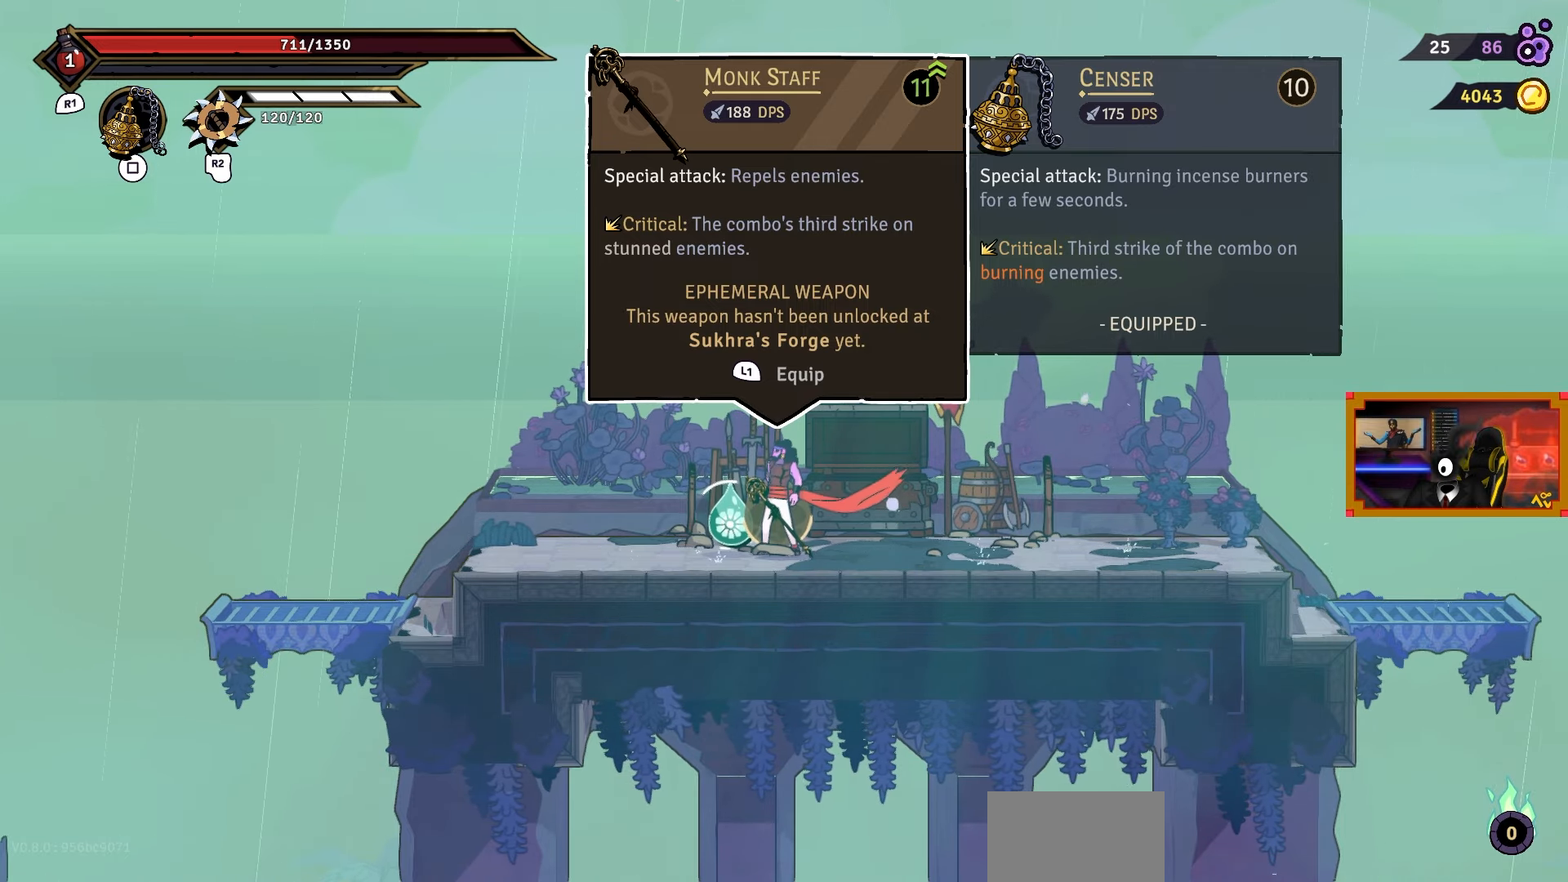
Gameplay with a controller (PlayStation layout); each line is a JSON object with the inputs held at the frame after it. "events" lists button and stick changes between this image and that frame as [ms after this image, input, new state], when the widget could be followed in between. Not read: left_stick.
{"buttons": ["DPAD_RIGHT"], "right_stick": "center", "events": [[200, "L1", "down"], [283, "DPAD_RIGHT", "down"], [283, "L1", "up"]]}
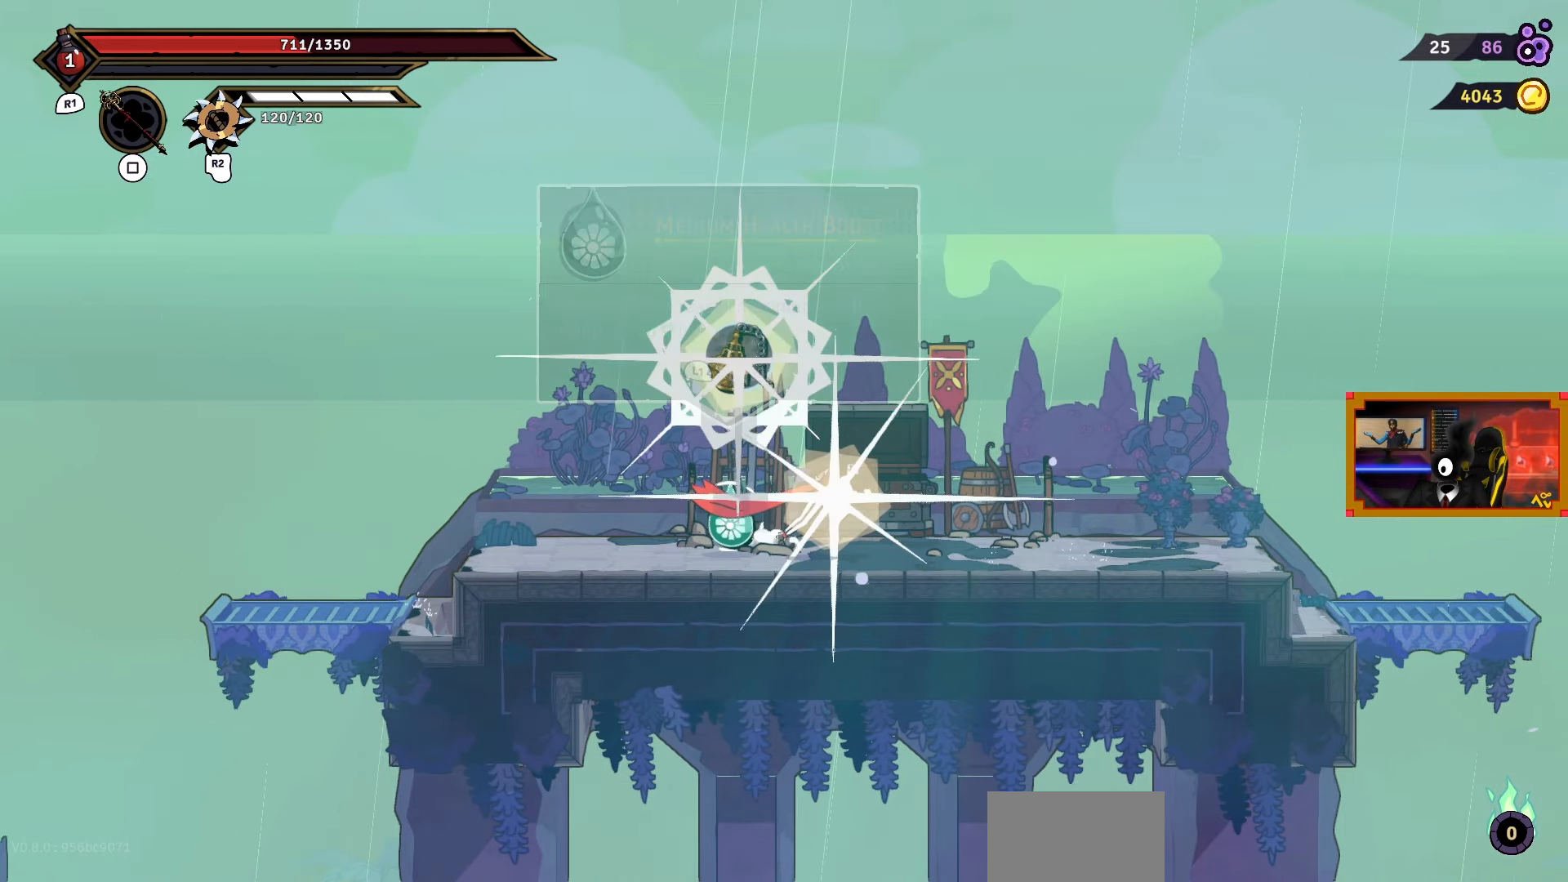
{"buttons": ["SQUARE", "DPAD_RIGHT"], "right_stick": "center", "events": [[267, "SQUARE", "down"], [383, "SQUARE", "up"], [450, "SQUARE", "down"]]}
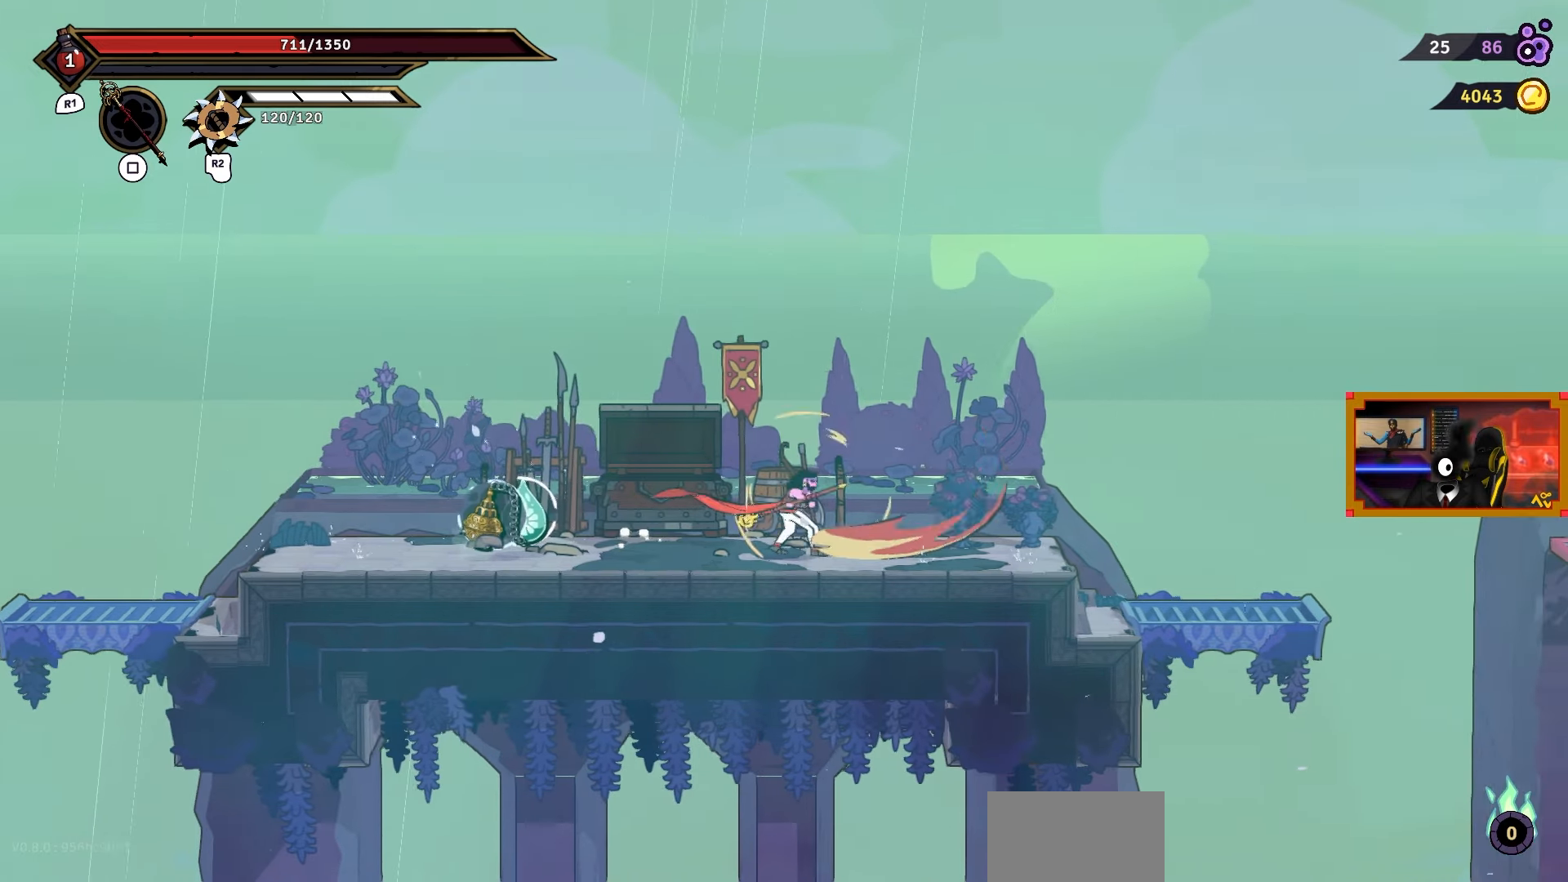
{"buttons": [], "right_stick": "center", "events": [[33, "SQUARE", "up"], [83, "SQUARE", "down"], [183, "SQUARE", "up"], [200, "DPAD_RIGHT", "up"], [250, "SQUARE", "down"], [333, "SQUARE", "up"], [383, "SQUARE", "down"], [483, "SQUARE", "up"]]}
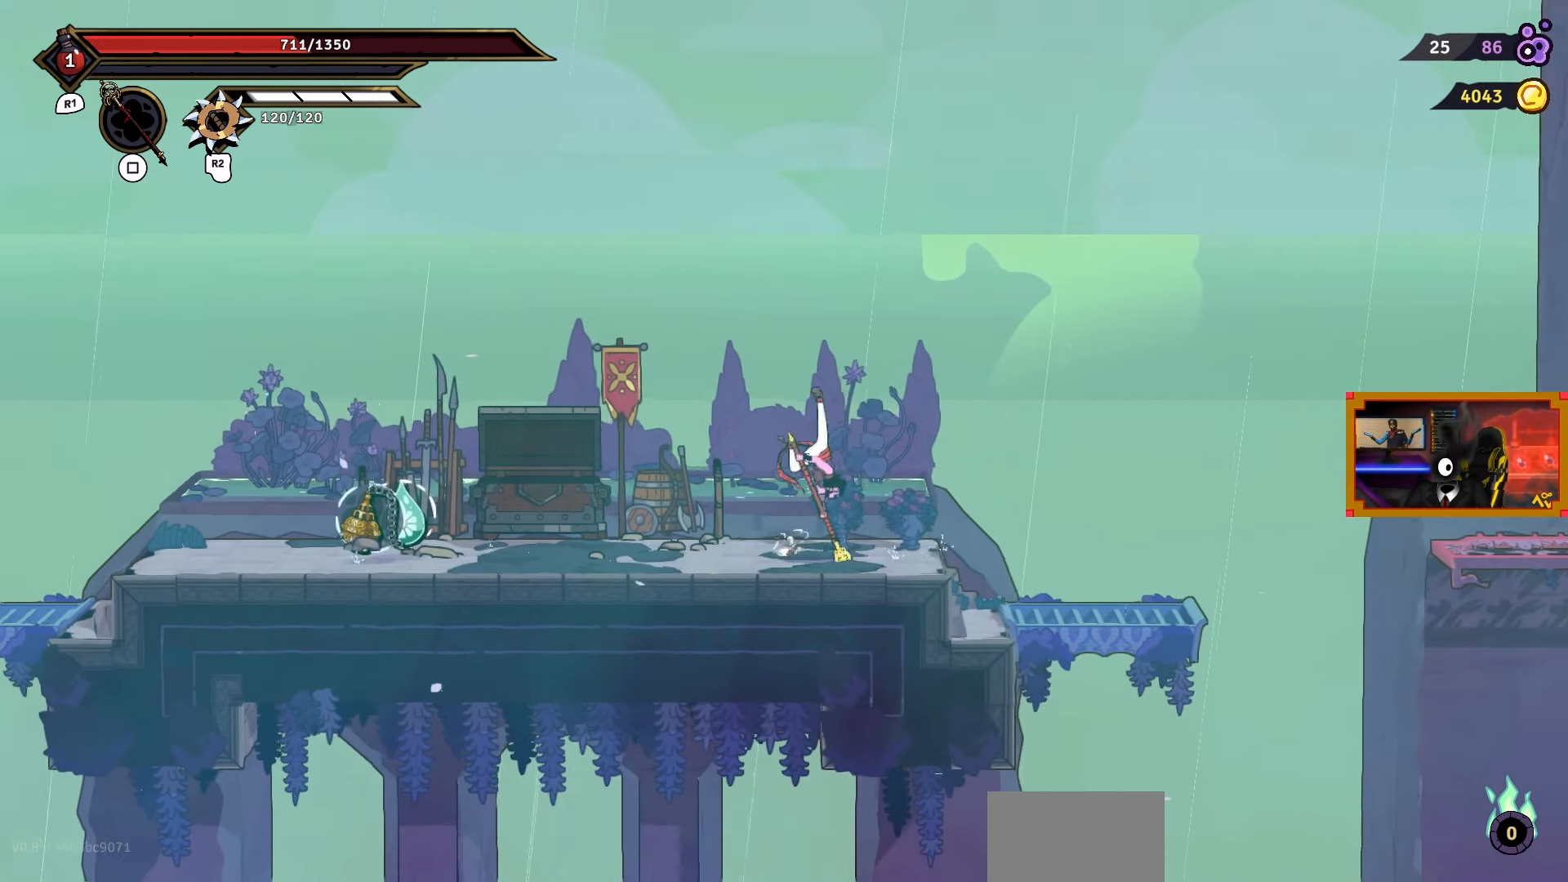
{"buttons": ["DPAD_LEFT"], "right_stick": "center", "events": [[50, "SQUARE", "down"], [150, "SQUARE", "up"], [217, "SQUARE", "down"], [300, "SQUARE", "up"], [367, "SQUARE", "down"], [417, "DPAD_LEFT", "down"], [467, "SQUARE", "up"]]}
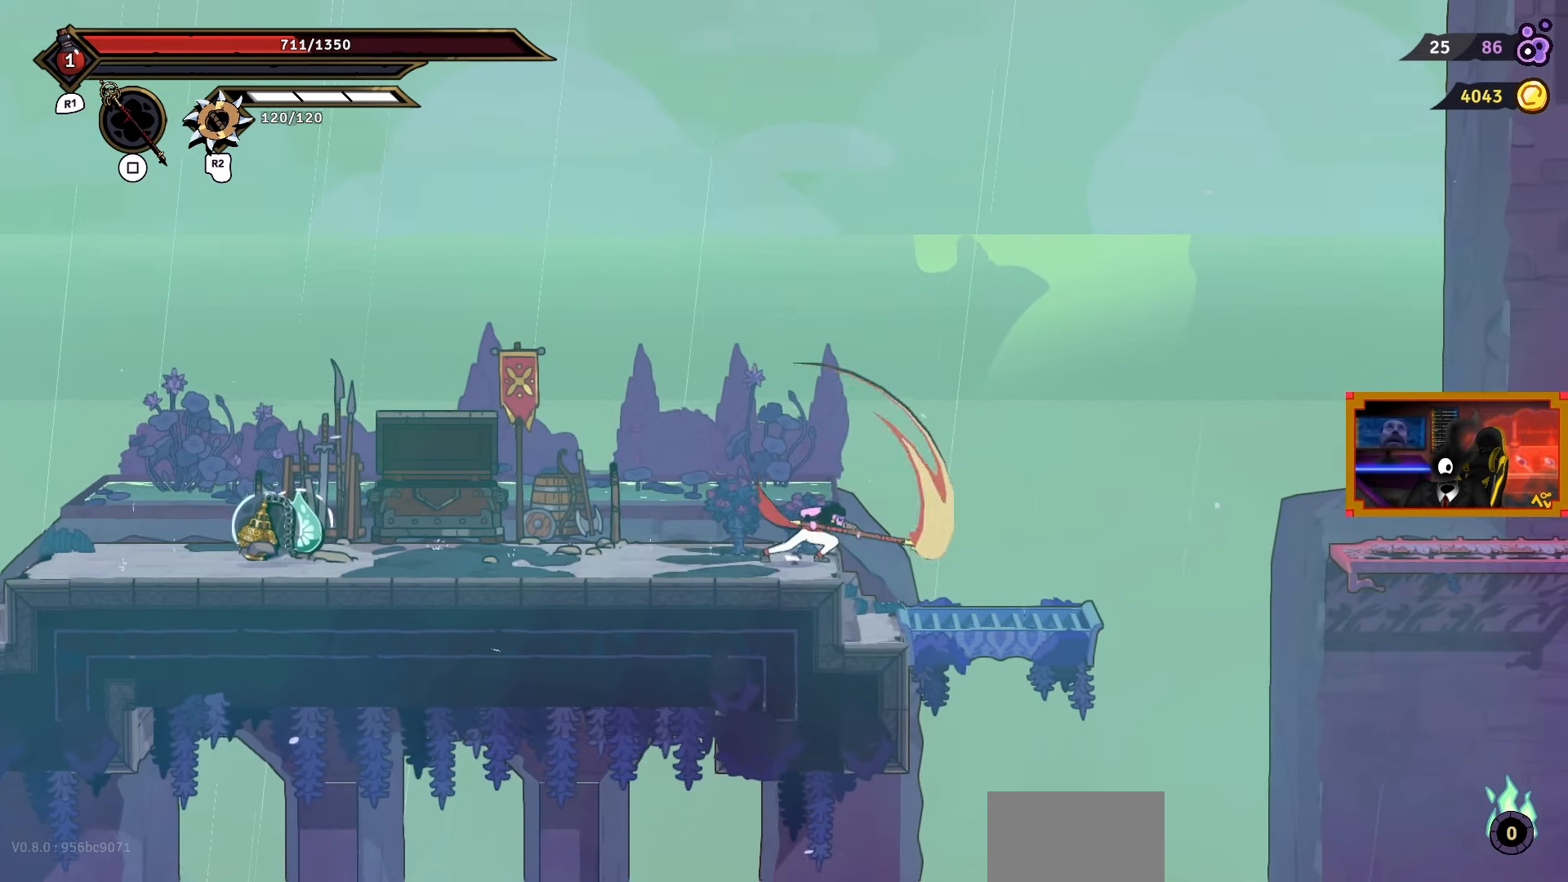
{"buttons": ["DPAD_LEFT"], "right_stick": "center", "events": [[33, "SQUARE", "down"], [133, "SQUARE", "up"], [217, "SQUARE", "down"], [317, "SQUARE", "up"], [383, "SQUARE", "down"], [483, "SQUARE", "up"]]}
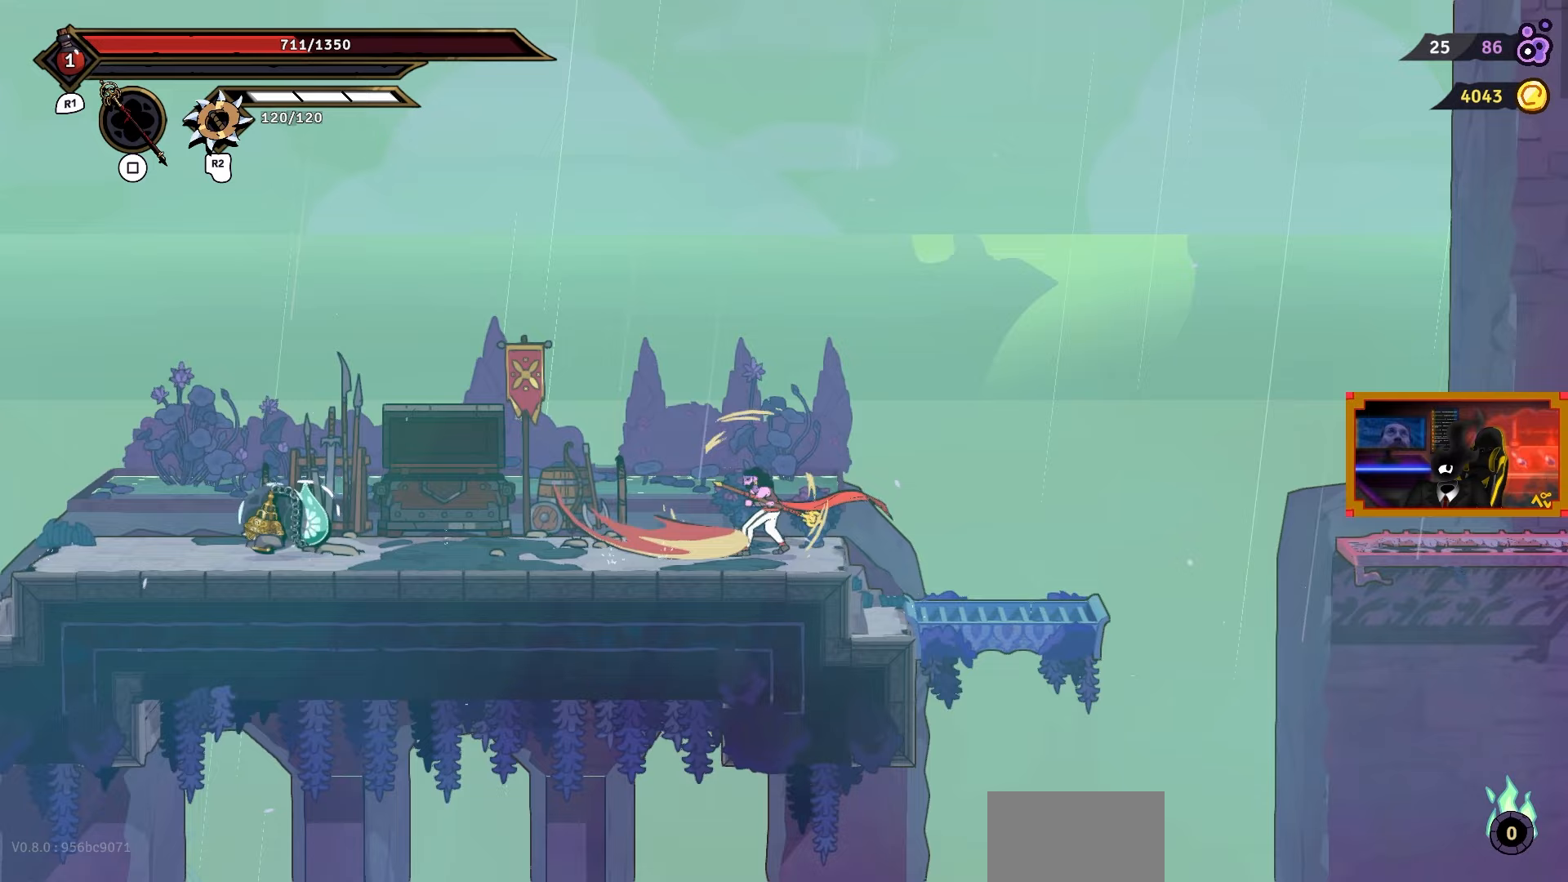
{"buttons": ["SQUARE"], "right_stick": "center", "events": [[50, "SQUARE", "down"], [150, "SQUARE", "up"], [183, "SQUARE", "down"], [283, "DPAD_LEFT", "up"]]}
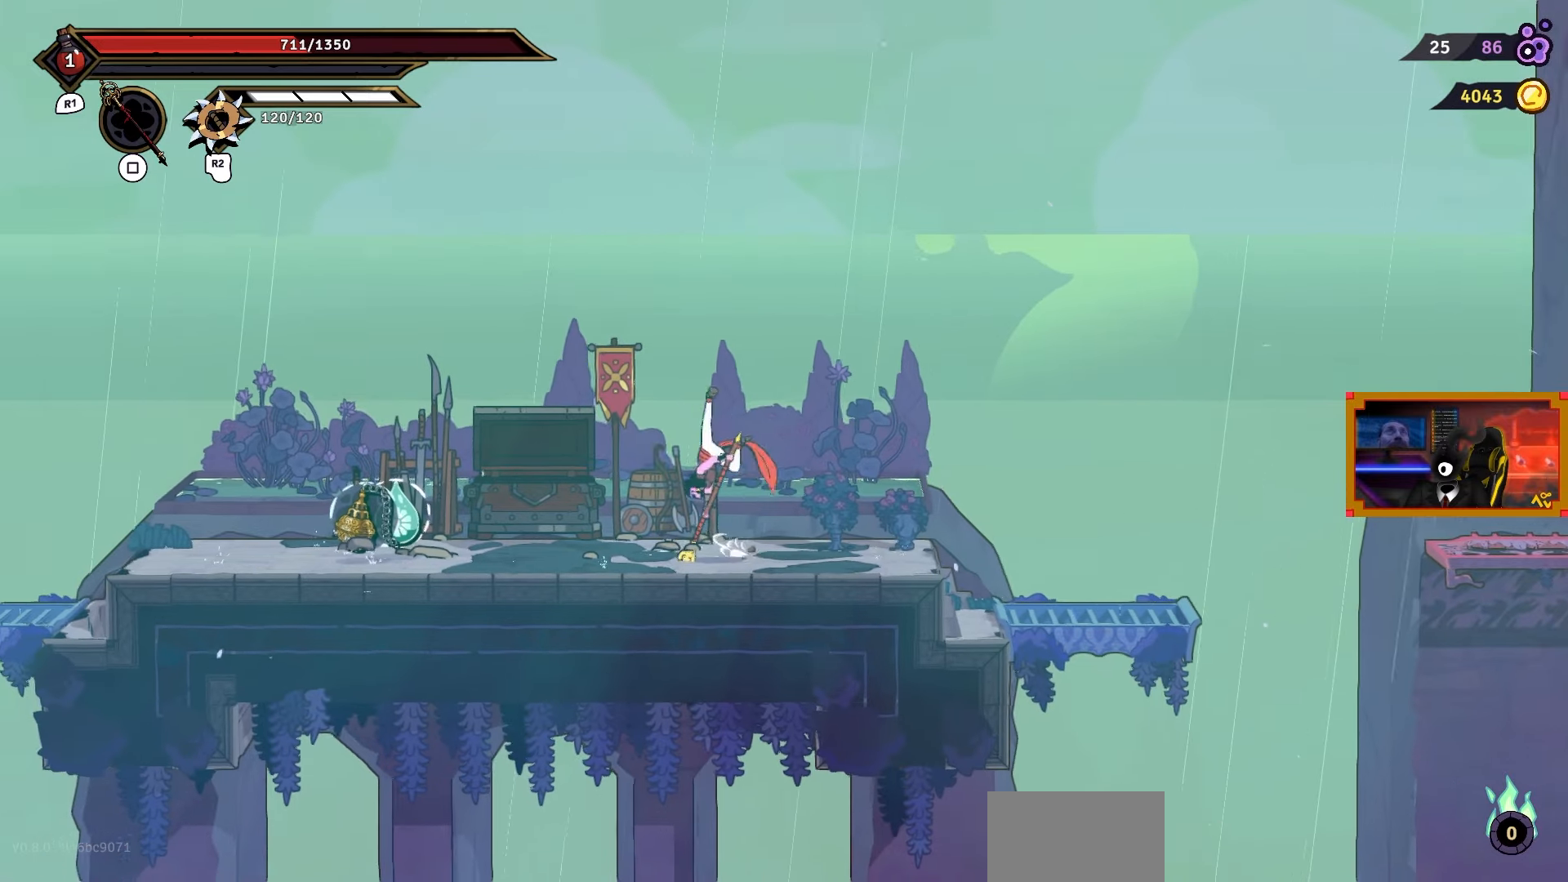
{"buttons": ["SQUARE"], "right_stick": "center", "events": []}
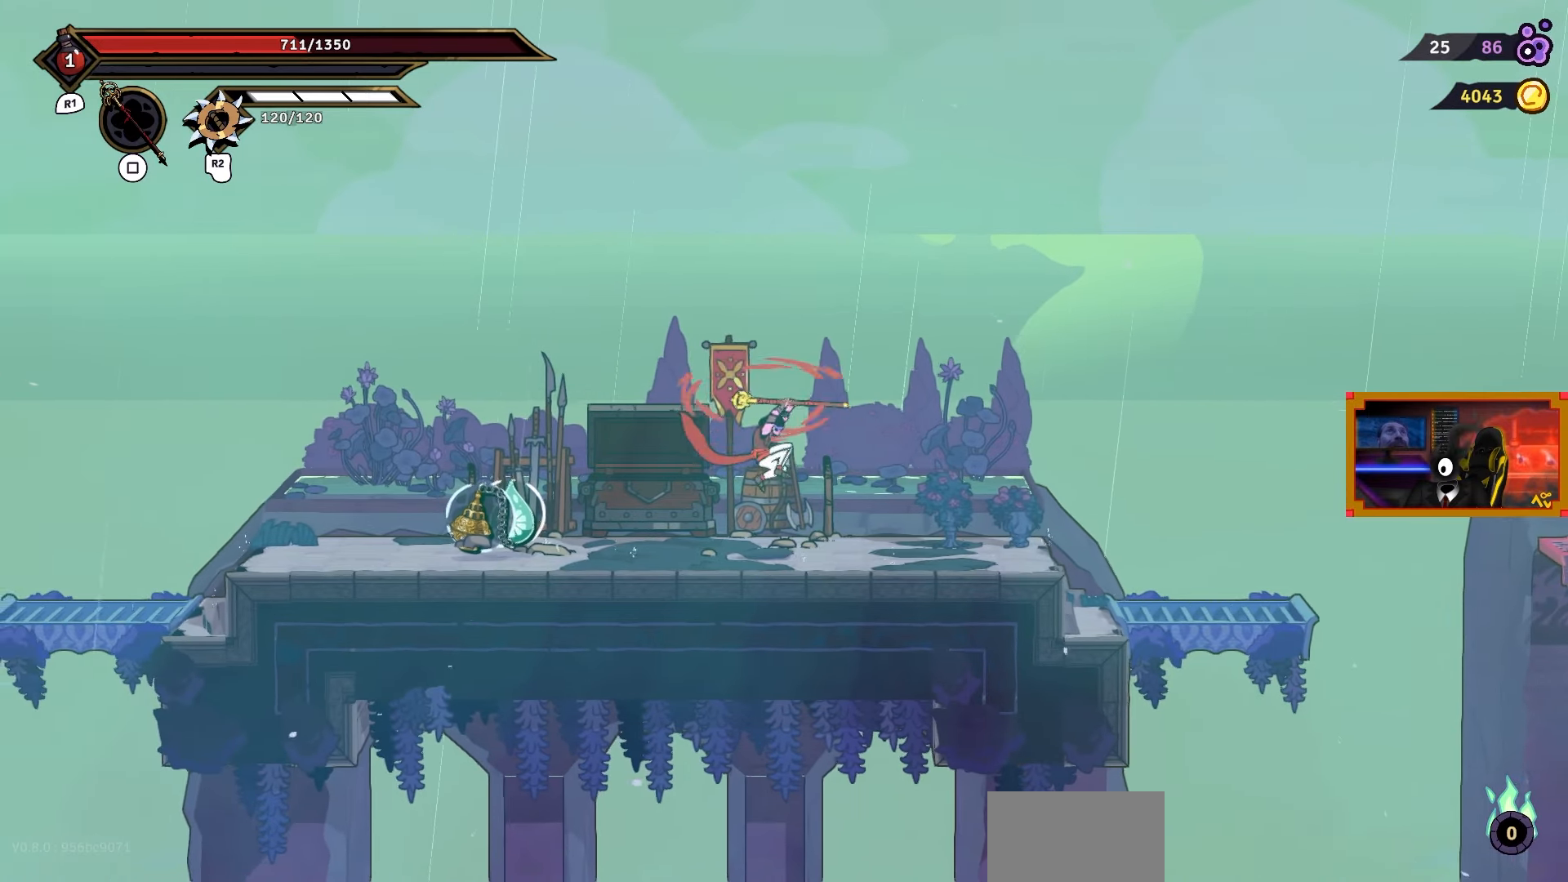
{"buttons": ["SQUARE"], "right_stick": "center", "events": []}
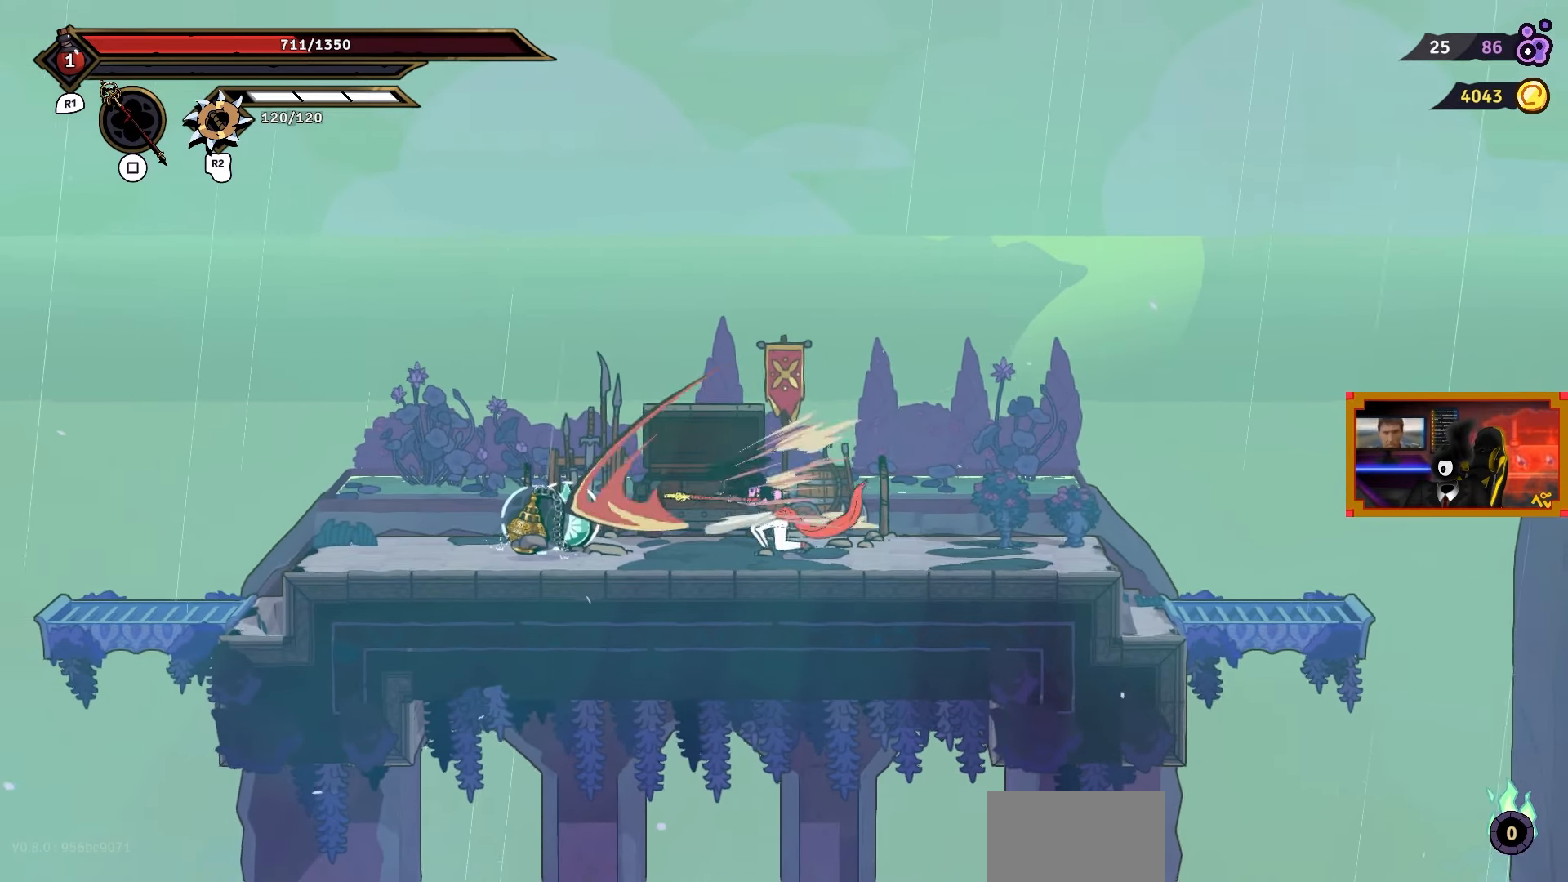
{"buttons": ["SQUARE", "DPAD_RIGHT"], "right_stick": "center", "events": [[267, "SQUARE", "up"], [317, "SQUARE", "down"], [433, "DPAD_RIGHT", "down"]]}
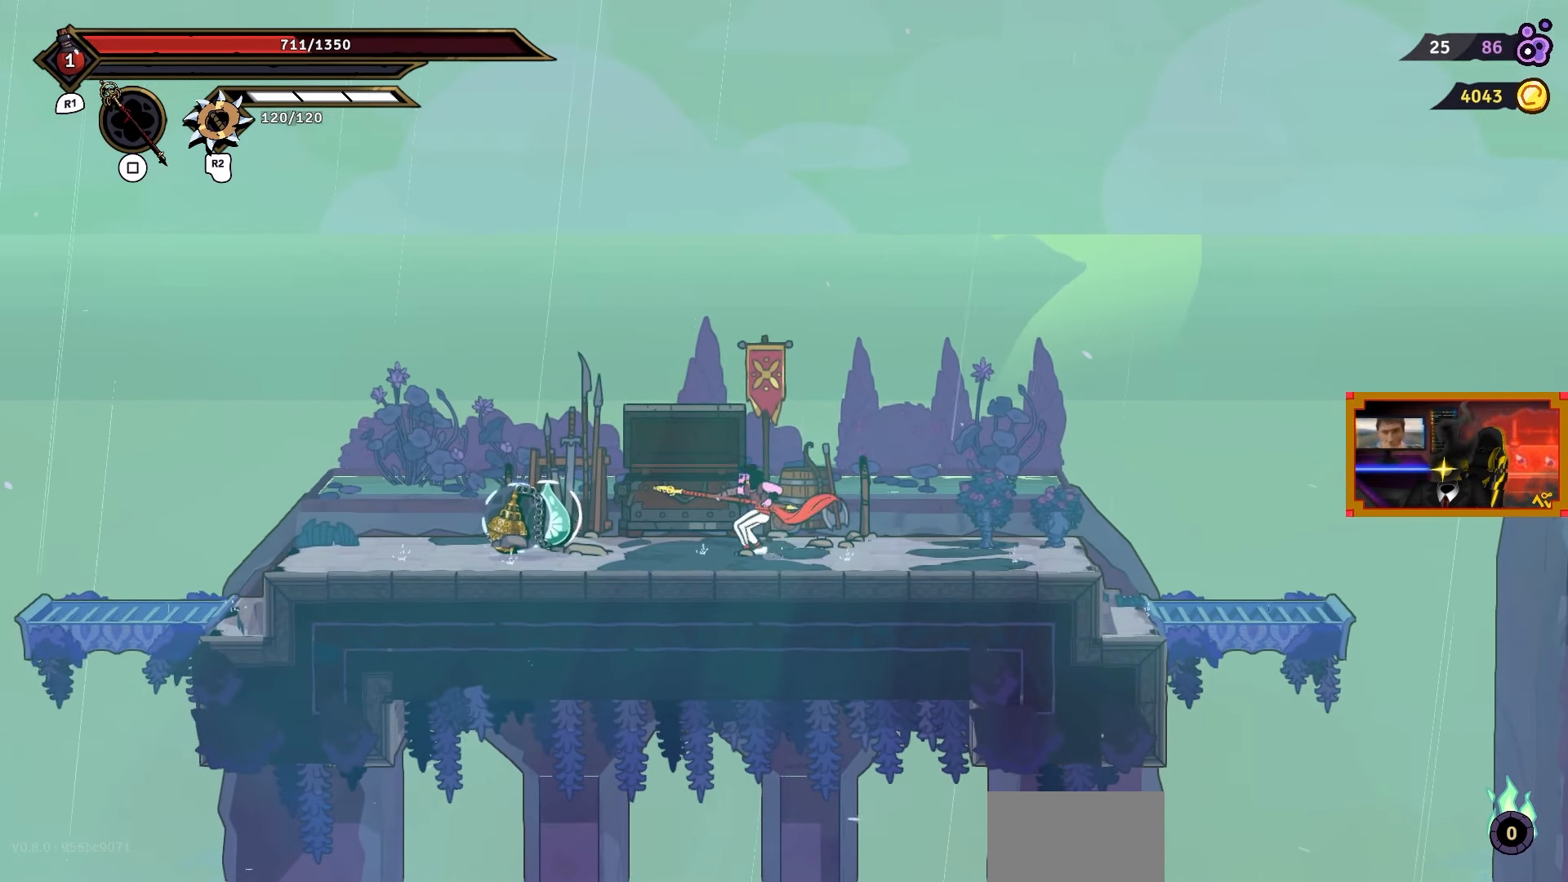
{"buttons": ["SQUARE", "DPAD_RIGHT"], "right_stick": "center", "events": []}
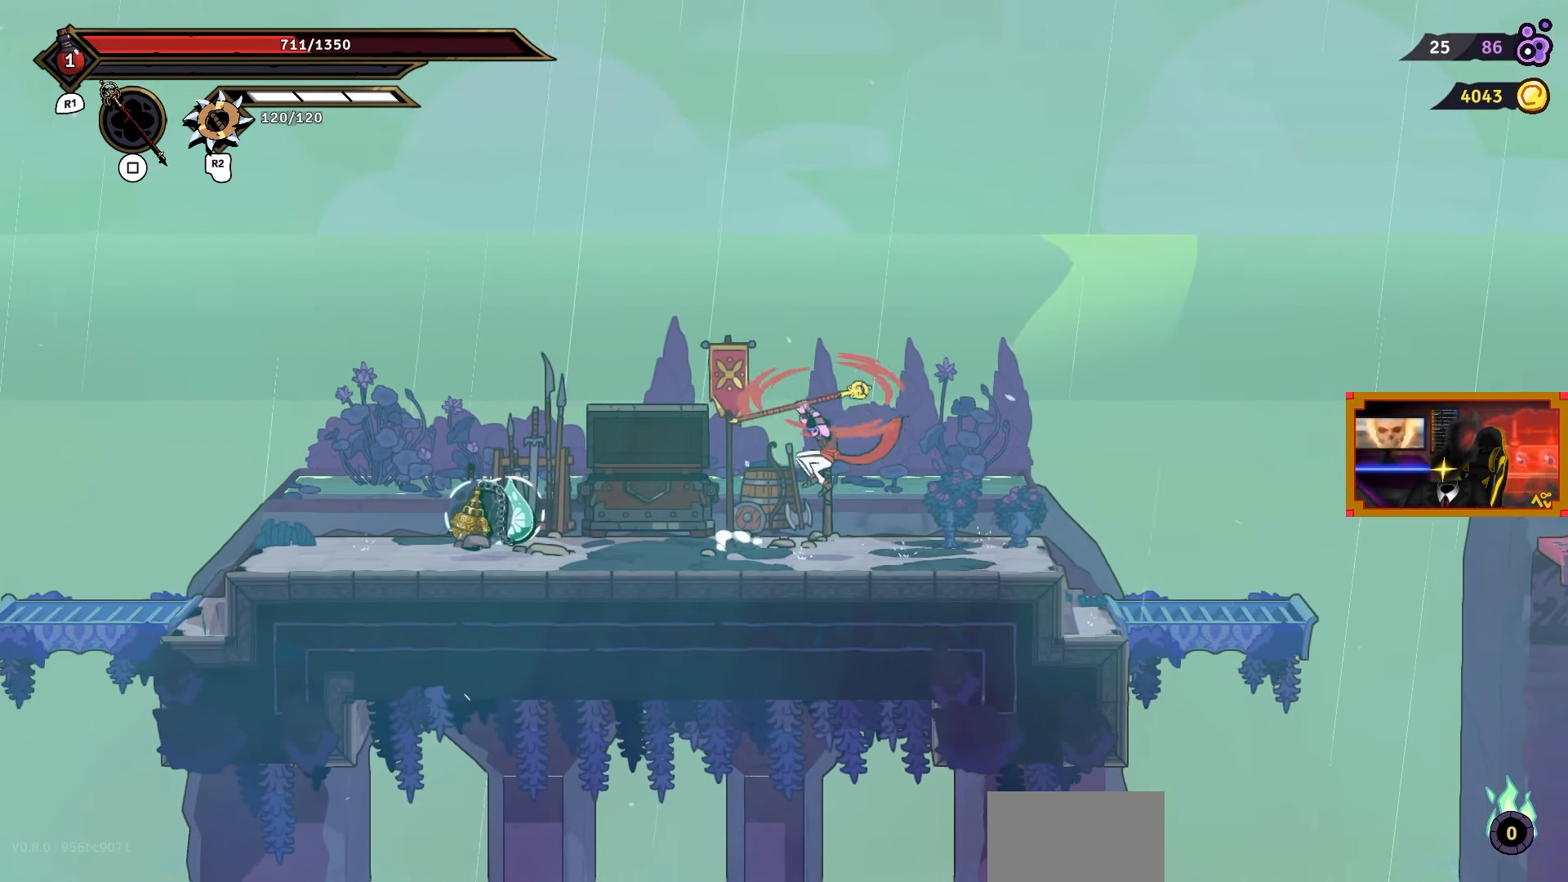
{"buttons": ["SQUARE", "DPAD_RIGHT"], "right_stick": "center", "events": []}
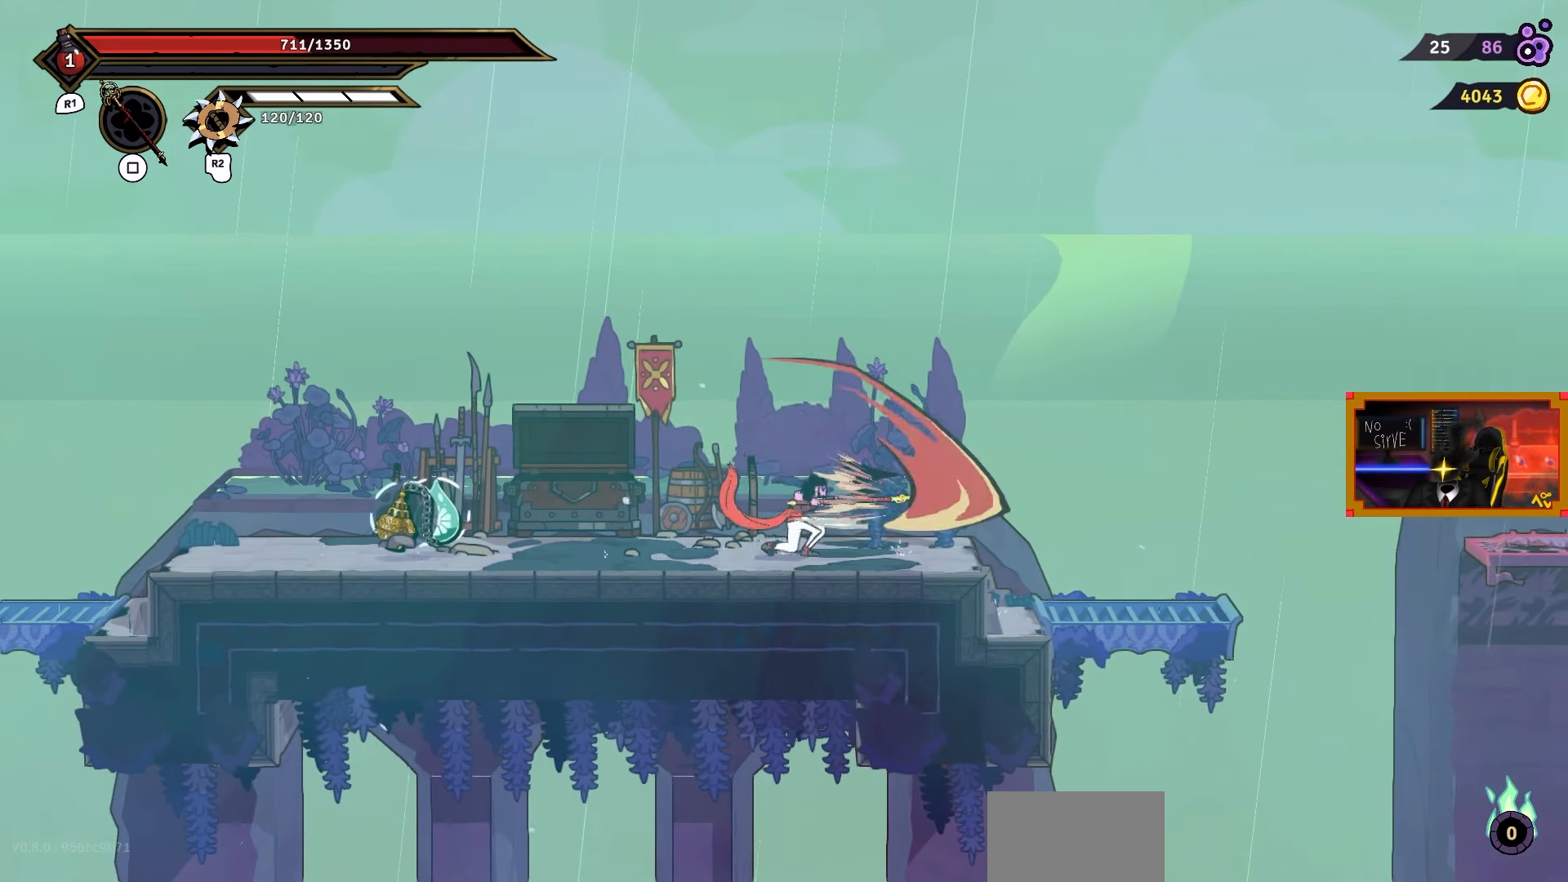
{"buttons": ["DPAD_LEFT"], "right_stick": "center", "events": [[167, "DPAD_RIGHT", "up"], [283, "DPAD_LEFT", "down"], [283, "SQUARE", "up"]]}
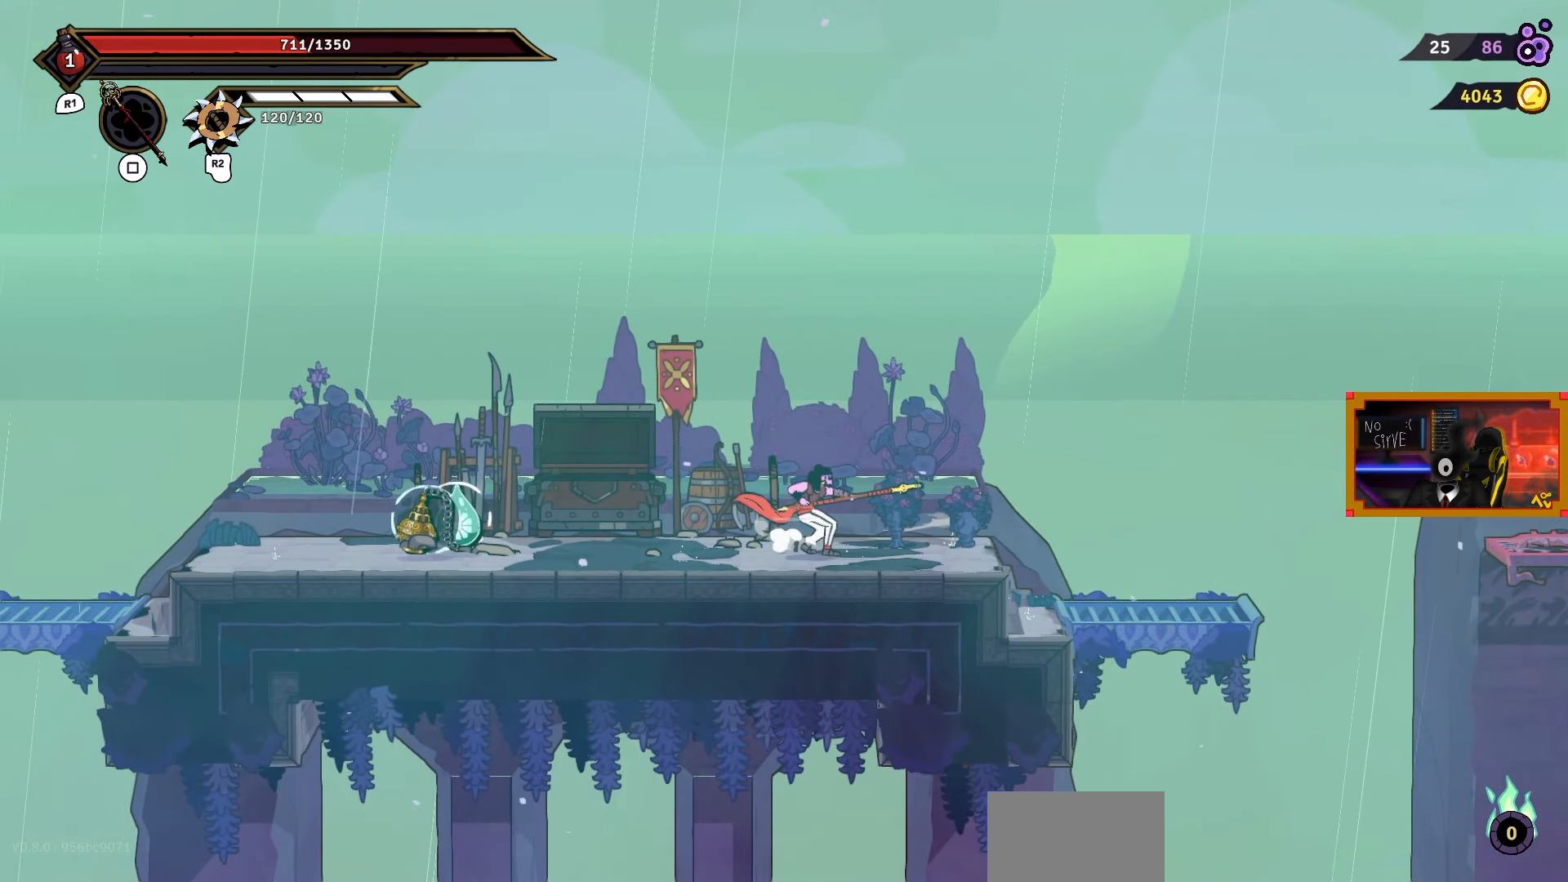
{"buttons": ["DPAD_LEFT"], "right_stick": "center", "events": [[50, "CIRCLE", "down"], [117, "CIRCLE", "up"]]}
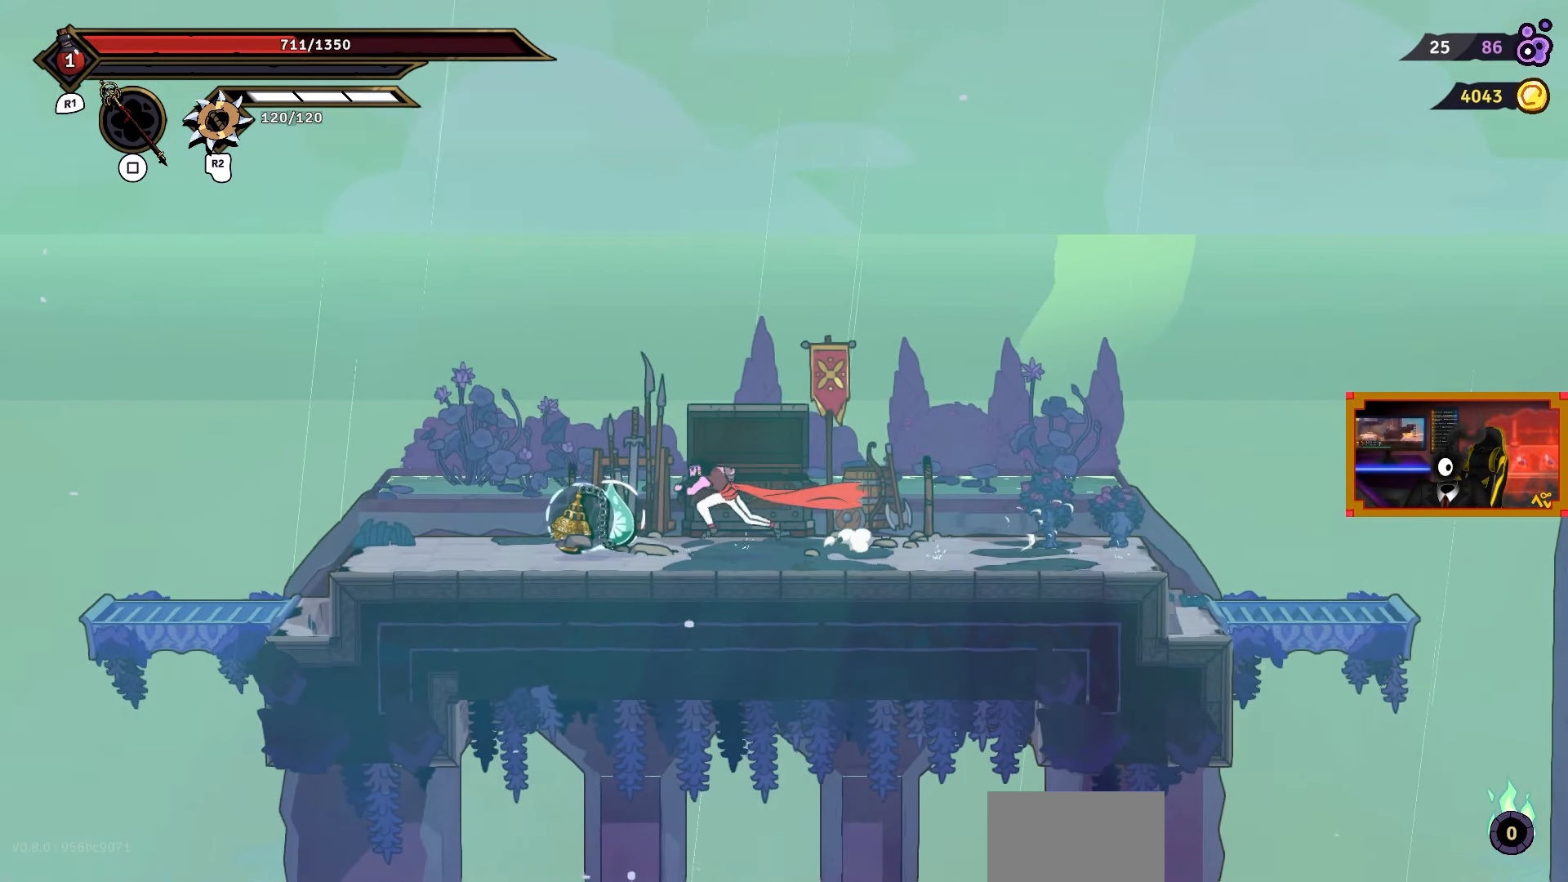
{"buttons": [], "right_stick": "center", "events": [[100, "DPAD_LEFT", "up"], [200, "L1", "down"], [283, "L1", "up"]]}
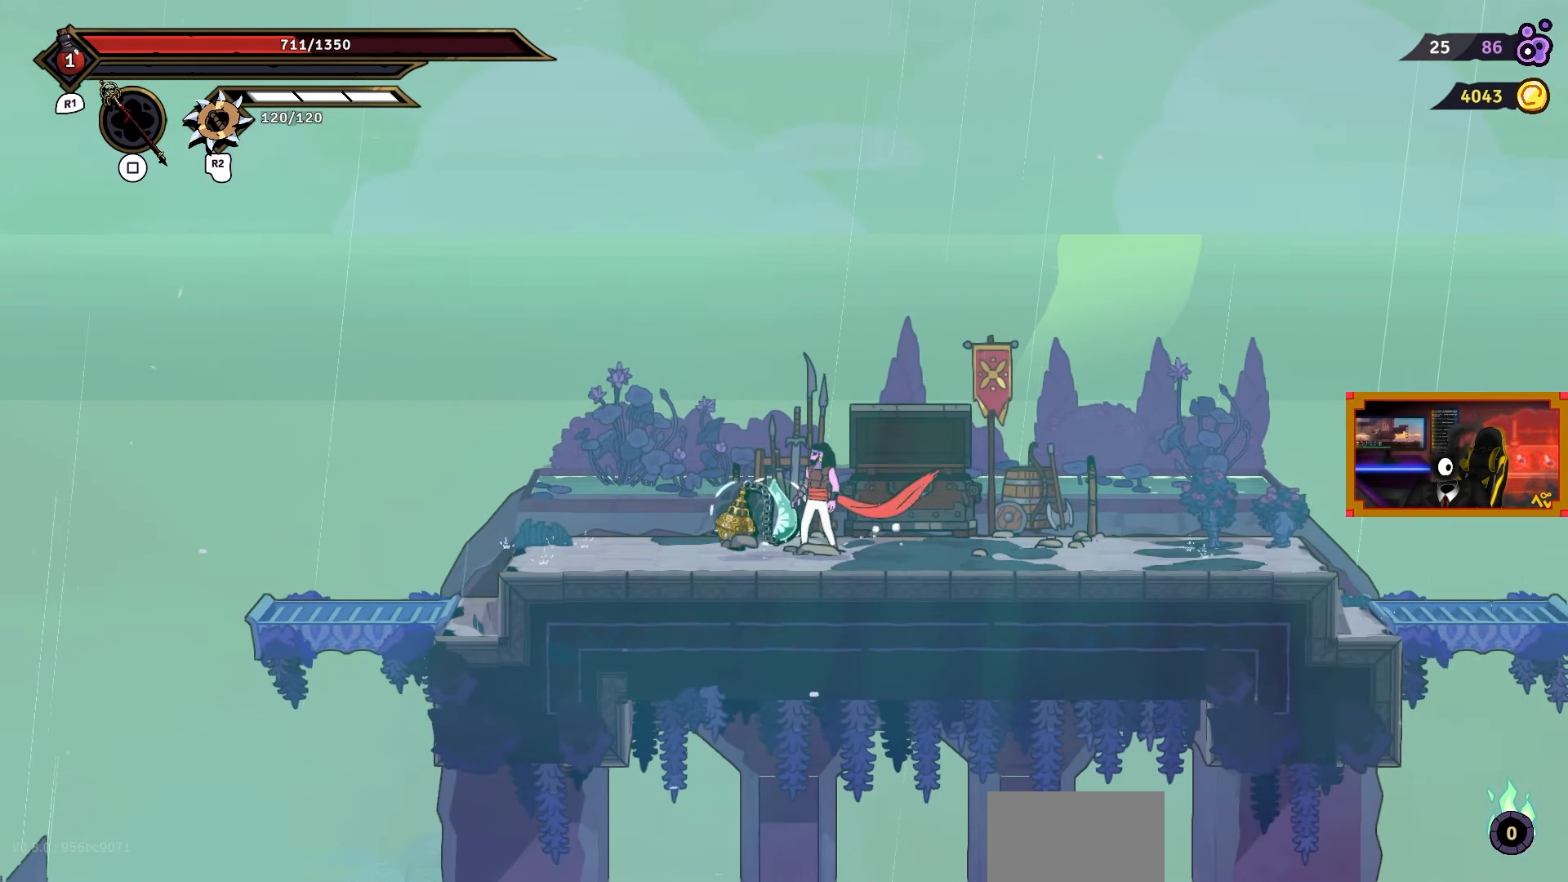
{"buttons": ["L1"], "right_stick": "center", "events": [[67, "DPAD_LEFT", "down"], [200, "DPAD_LEFT", "up"], [450, "L1", "down"]]}
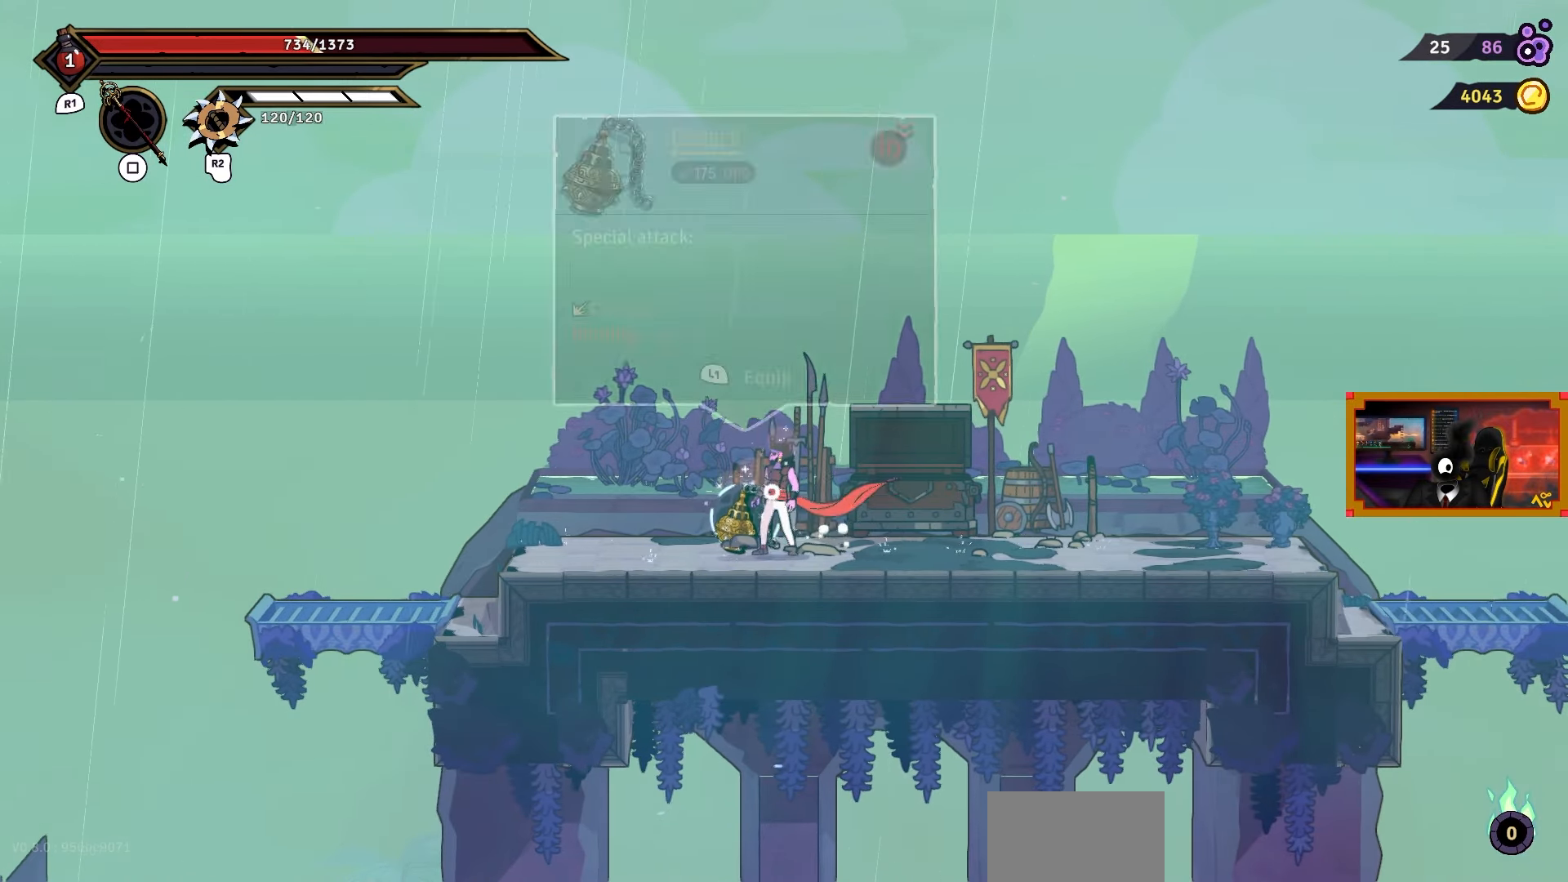
{"buttons": [], "right_stick": "center", "events": [[17, "L1", "up"]]}
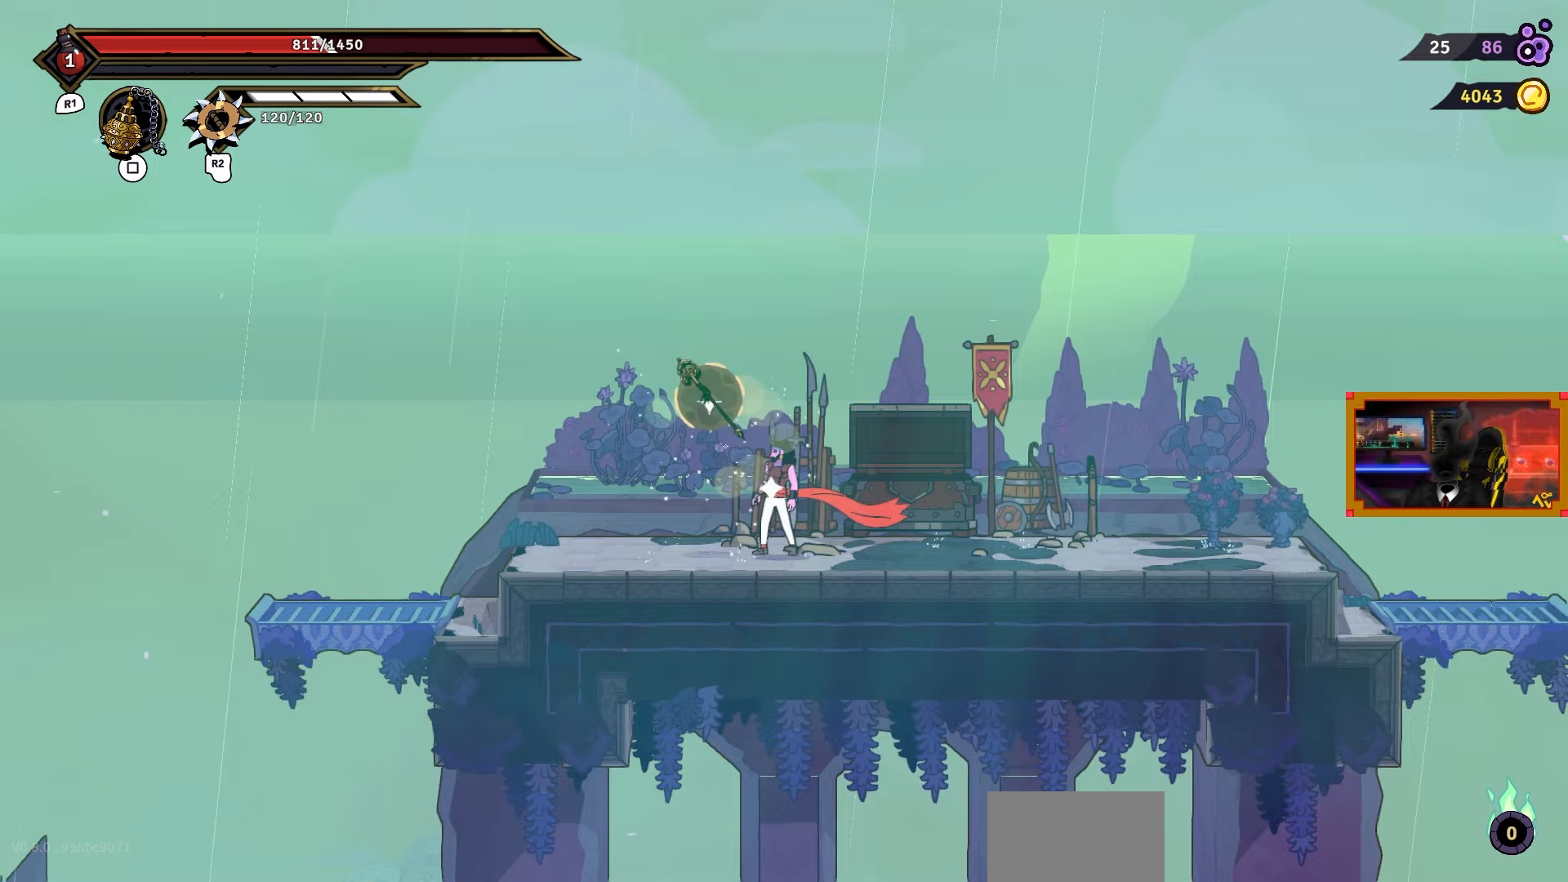
{"buttons": ["DPAD_RIGHT"], "right_stick": "center", "events": [[250, "DPAD_RIGHT", "down"]]}
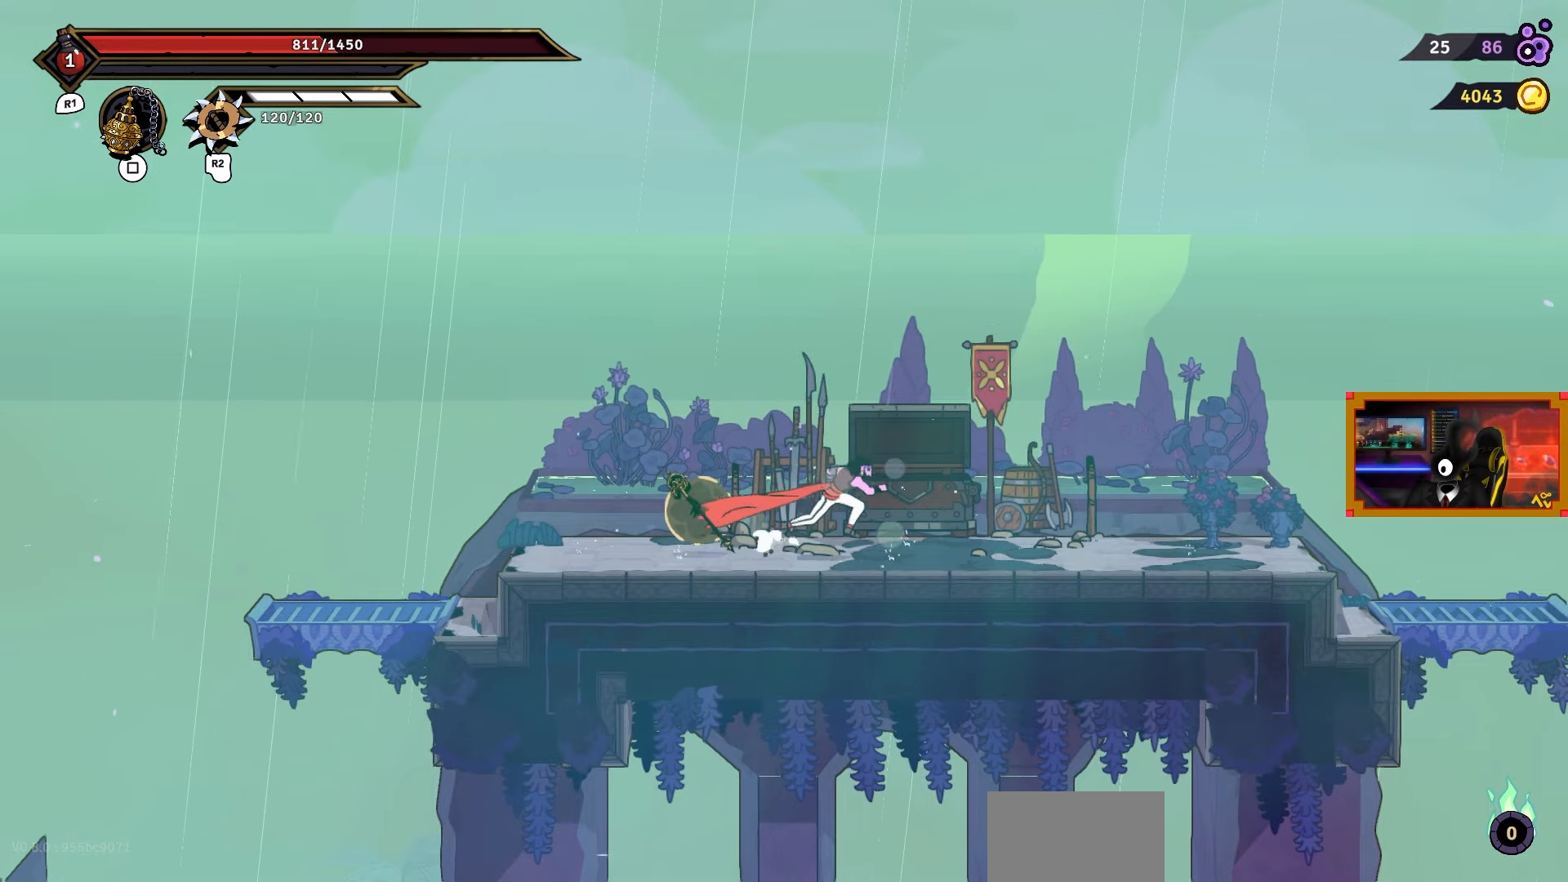
{"buttons": ["DPAD_LEFT"], "right_stick": "center", "events": [[33, "DPAD_RIGHT", "up"], [133, "DPAD_LEFT", "down"]]}
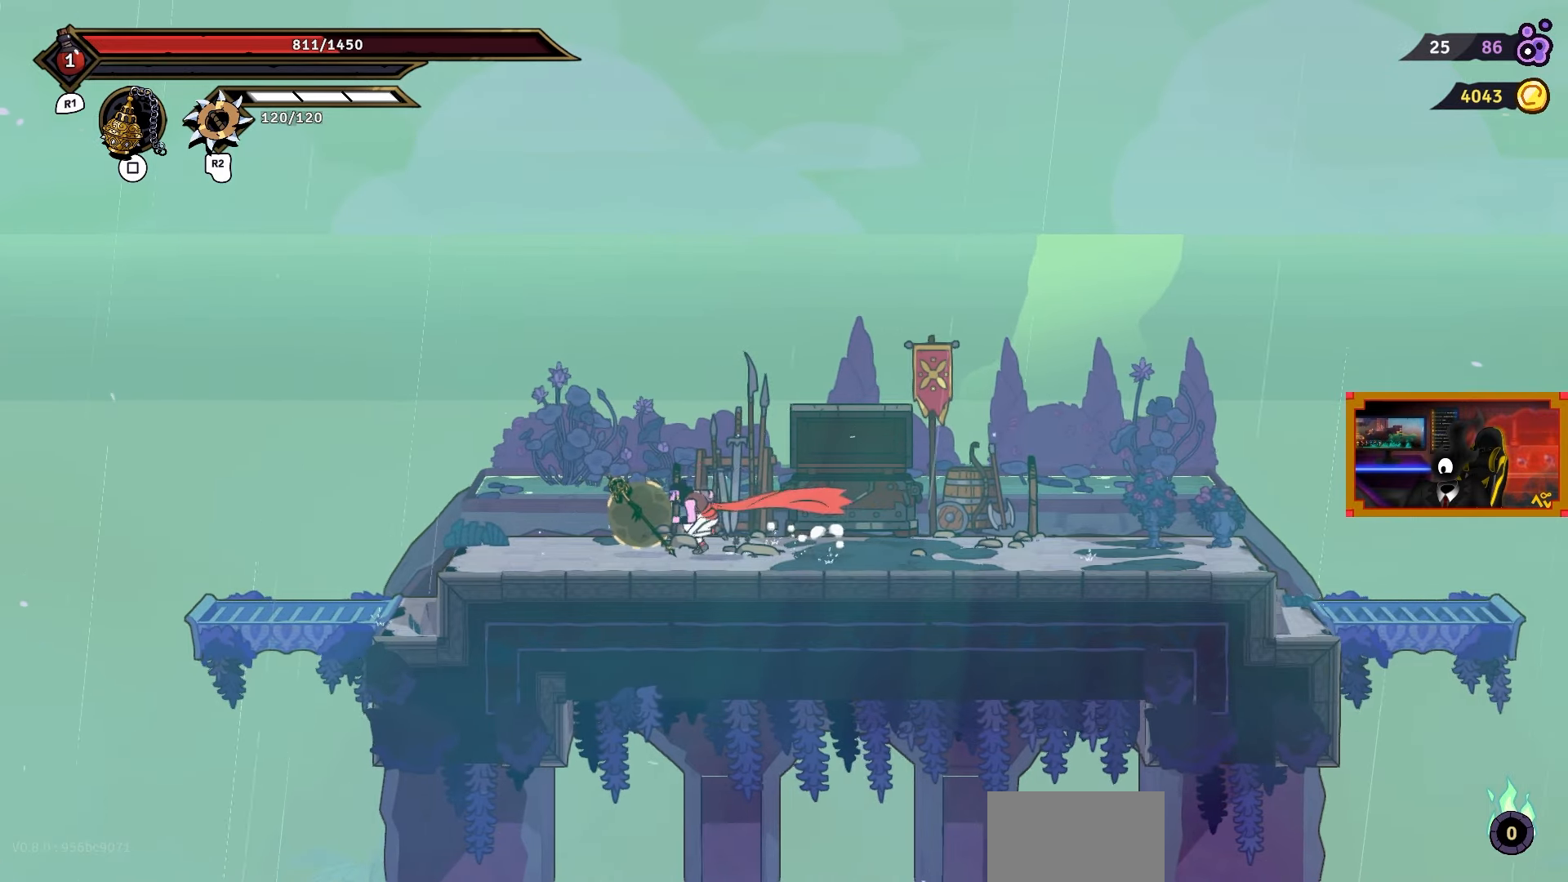
{"buttons": ["DPAD_LEFT"], "right_stick": "down", "events": [[233, "right_stick", "down"]]}
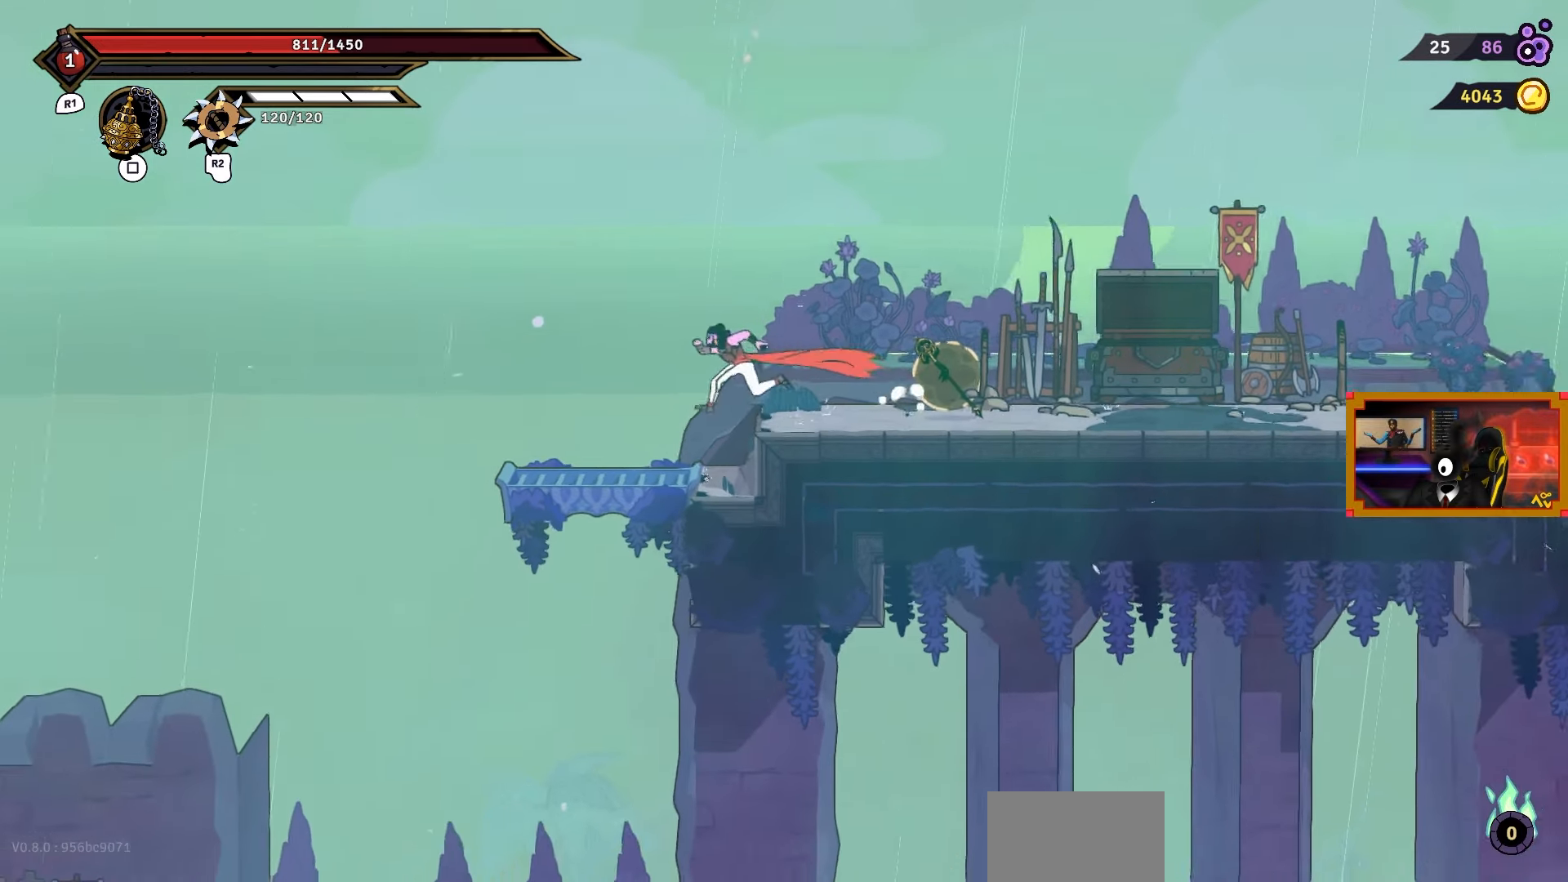
{"buttons": [], "right_stick": "down", "events": [[350, "DPAD_LEFT", "up"]]}
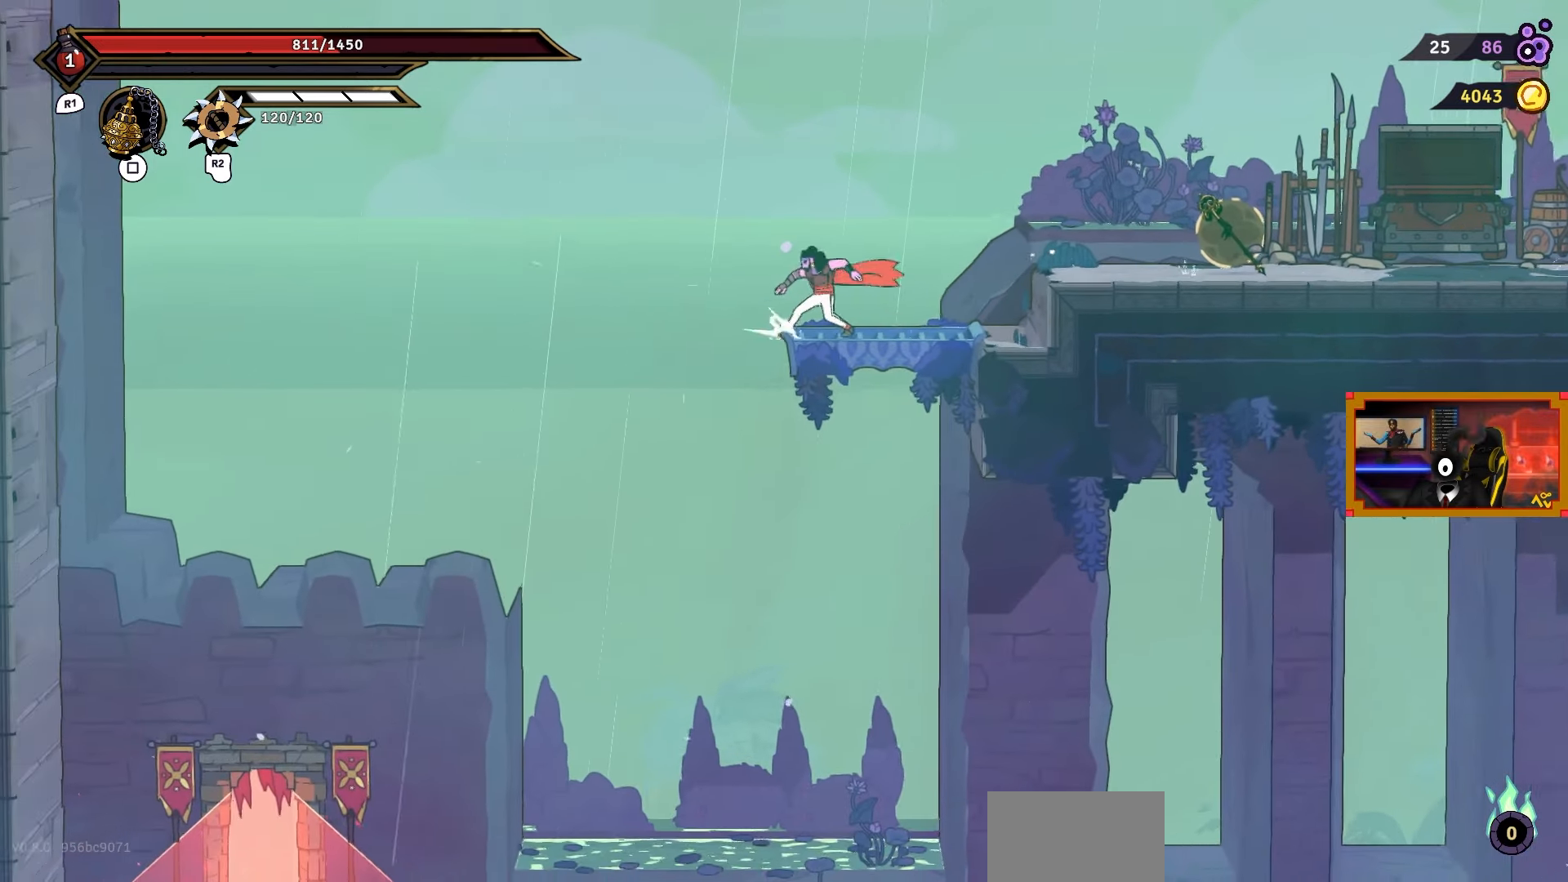
{"buttons": ["DPAD_LEFT"], "right_stick": "center", "events": [[267, "DPAD_LEFT", "down"], [383, "right_stick", "center"]]}
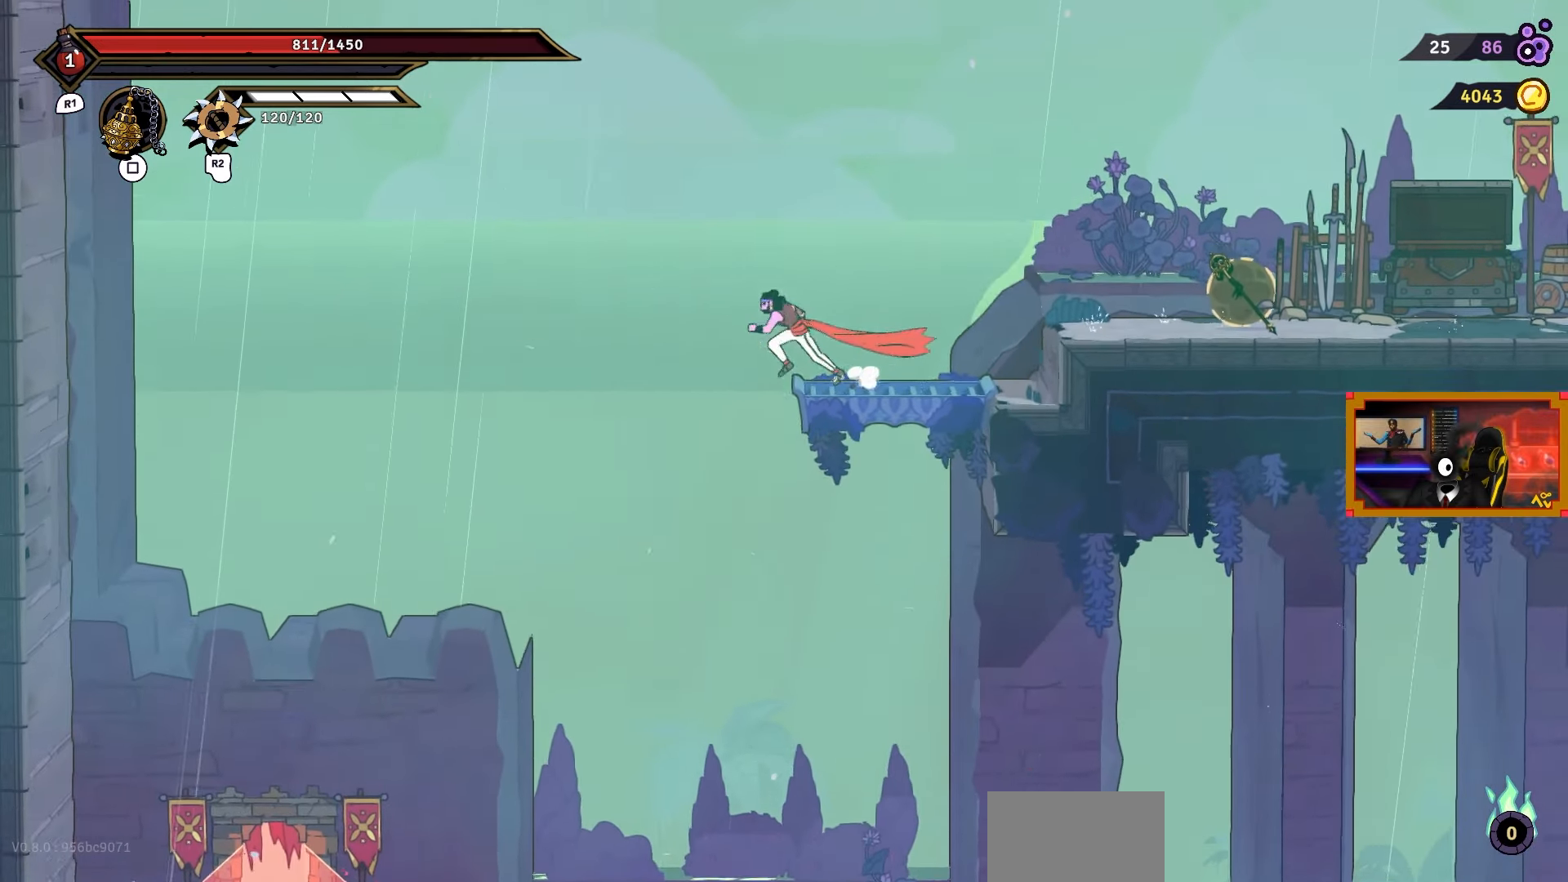
{"buttons": ["DPAD_LEFT"], "right_stick": "center", "events": []}
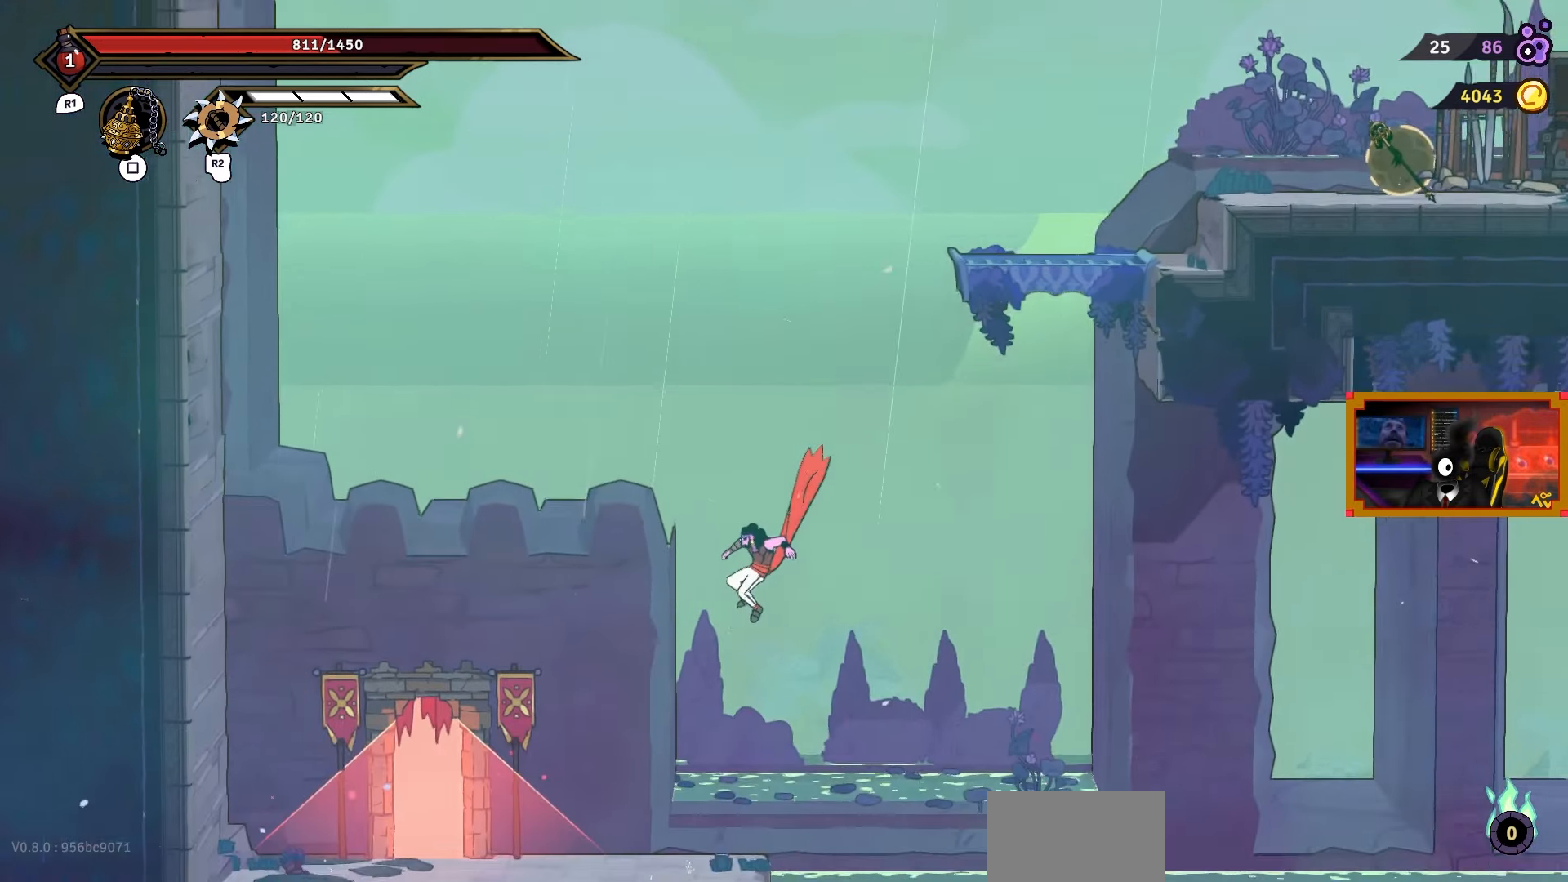
{"buttons": [], "right_stick": "center", "events": [[50, "CIRCLE", "down"], [200, "CIRCLE", "up"], [500, "DPAD_LEFT", "up"]]}
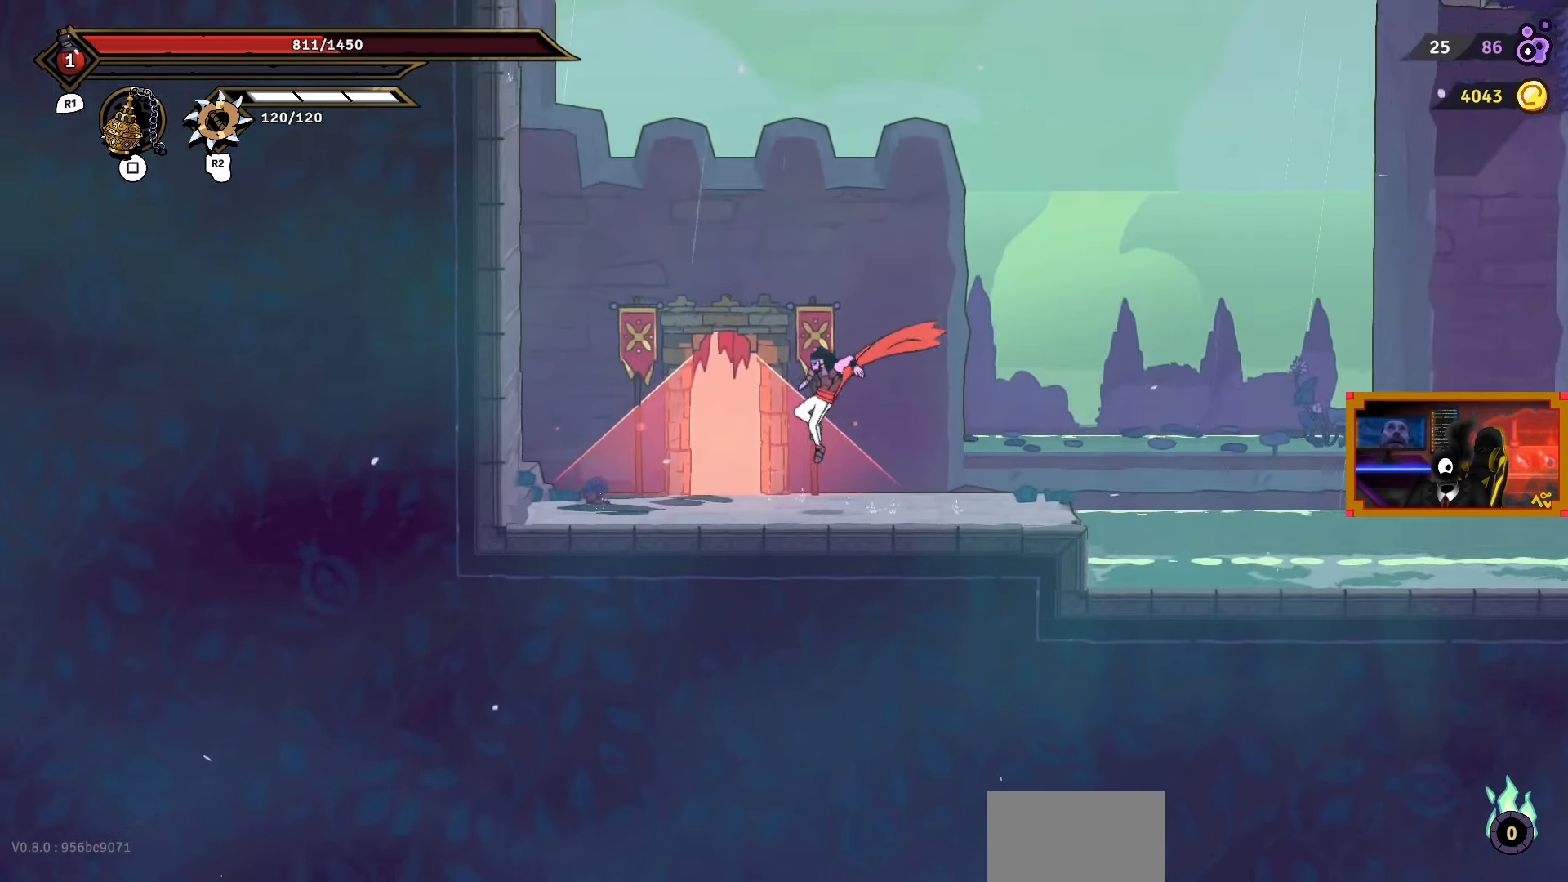
{"buttons": [], "right_stick": "center", "events": []}
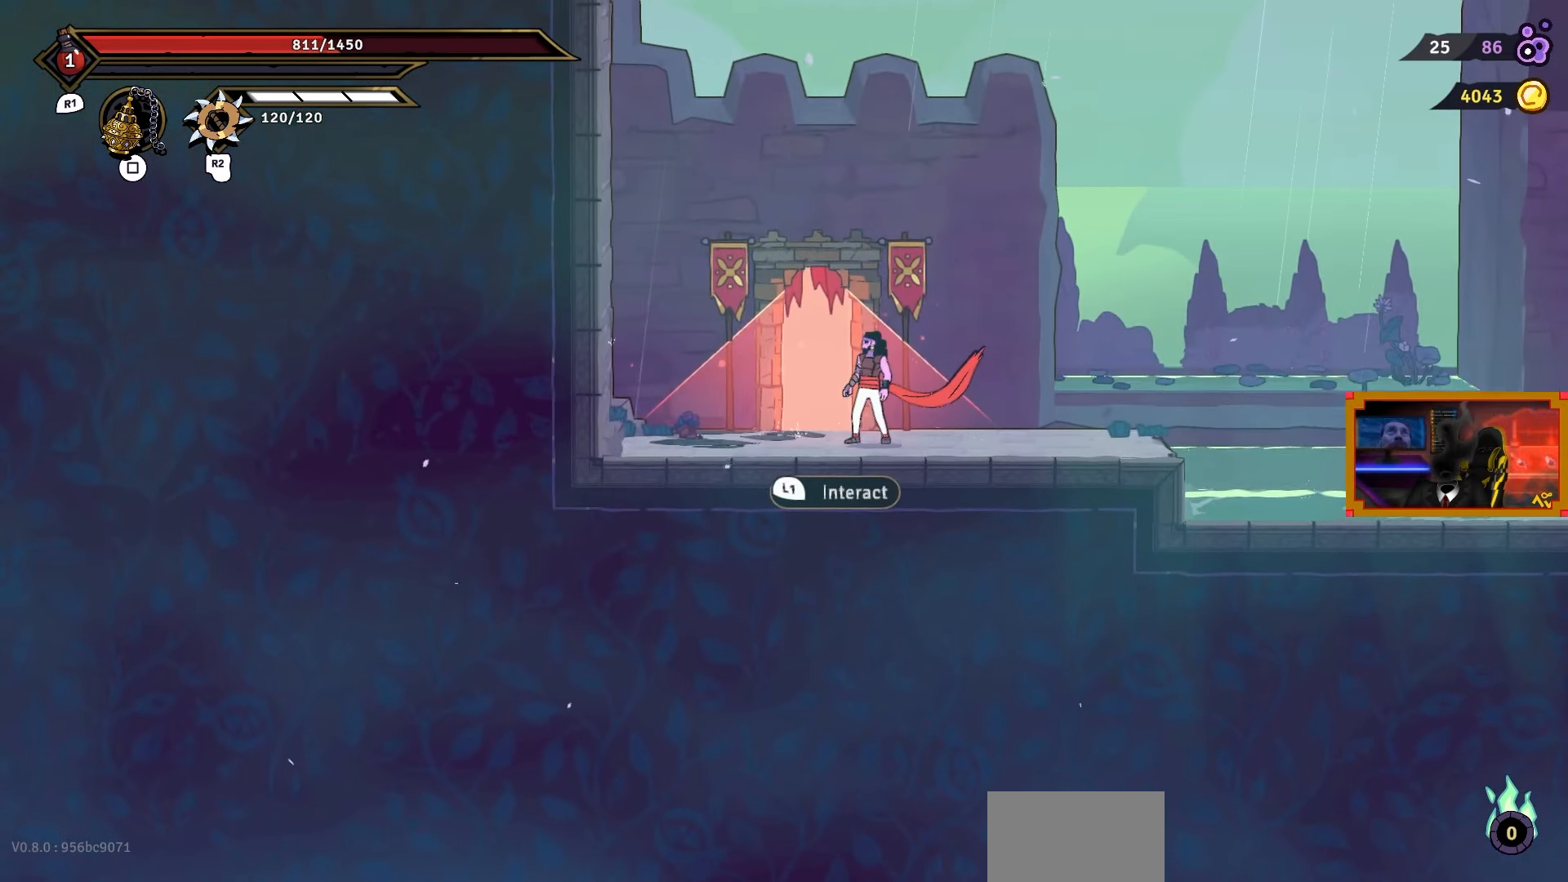
{"buttons": ["START"], "right_stick": "center", "events": [[350, "START", "down"]]}